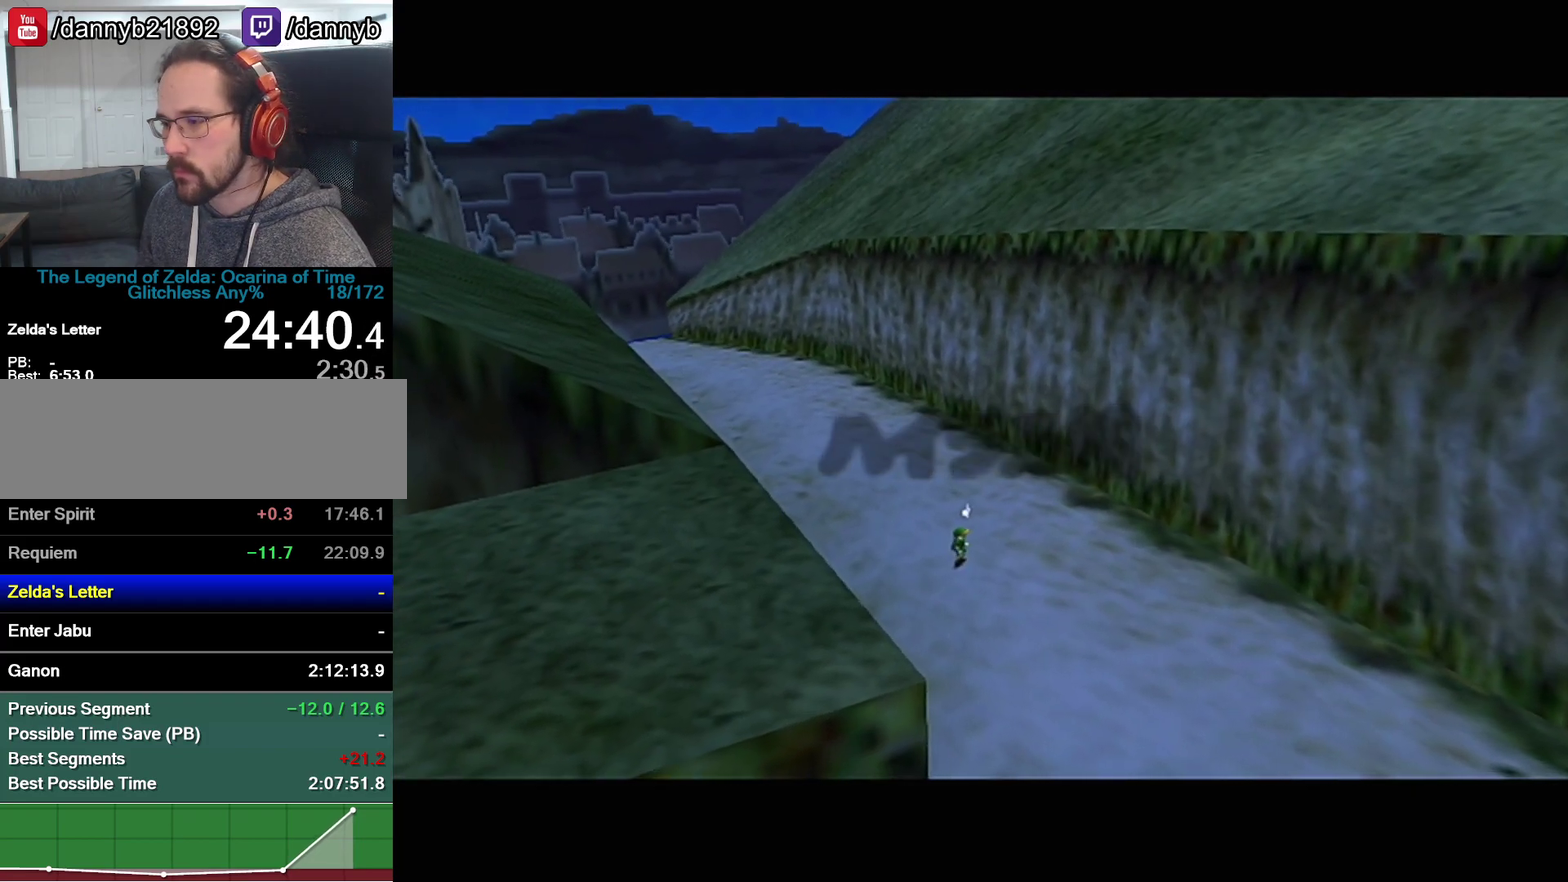
Gameplay with a controller (Nintendo layout); each line is a JSON object with the inputs held at the frame after it. "events" lists button and stick changes between this image and that frame as [ms after this image, input, new state], when the widget could be followed in between. Not read: L3 R3.
{"buttons": [], "left_stick": "up-right", "events": [[333, "left_stick", "right"], [400, "left_stick", "up-right"]]}
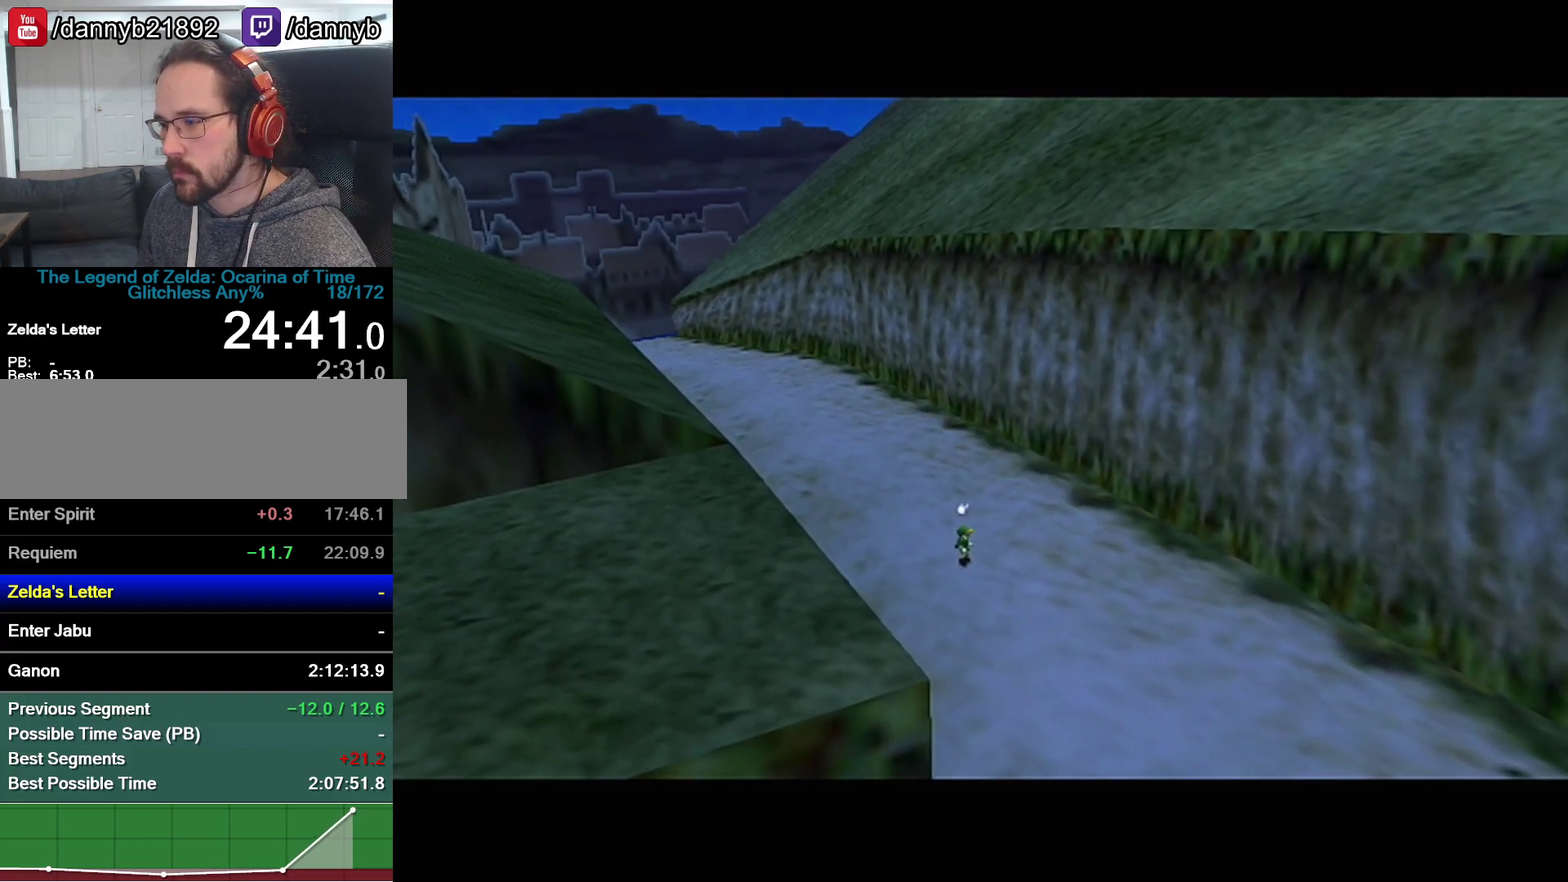
{"buttons": ["A"], "left_stick": "up-right", "events": [[400, "A", "down"]]}
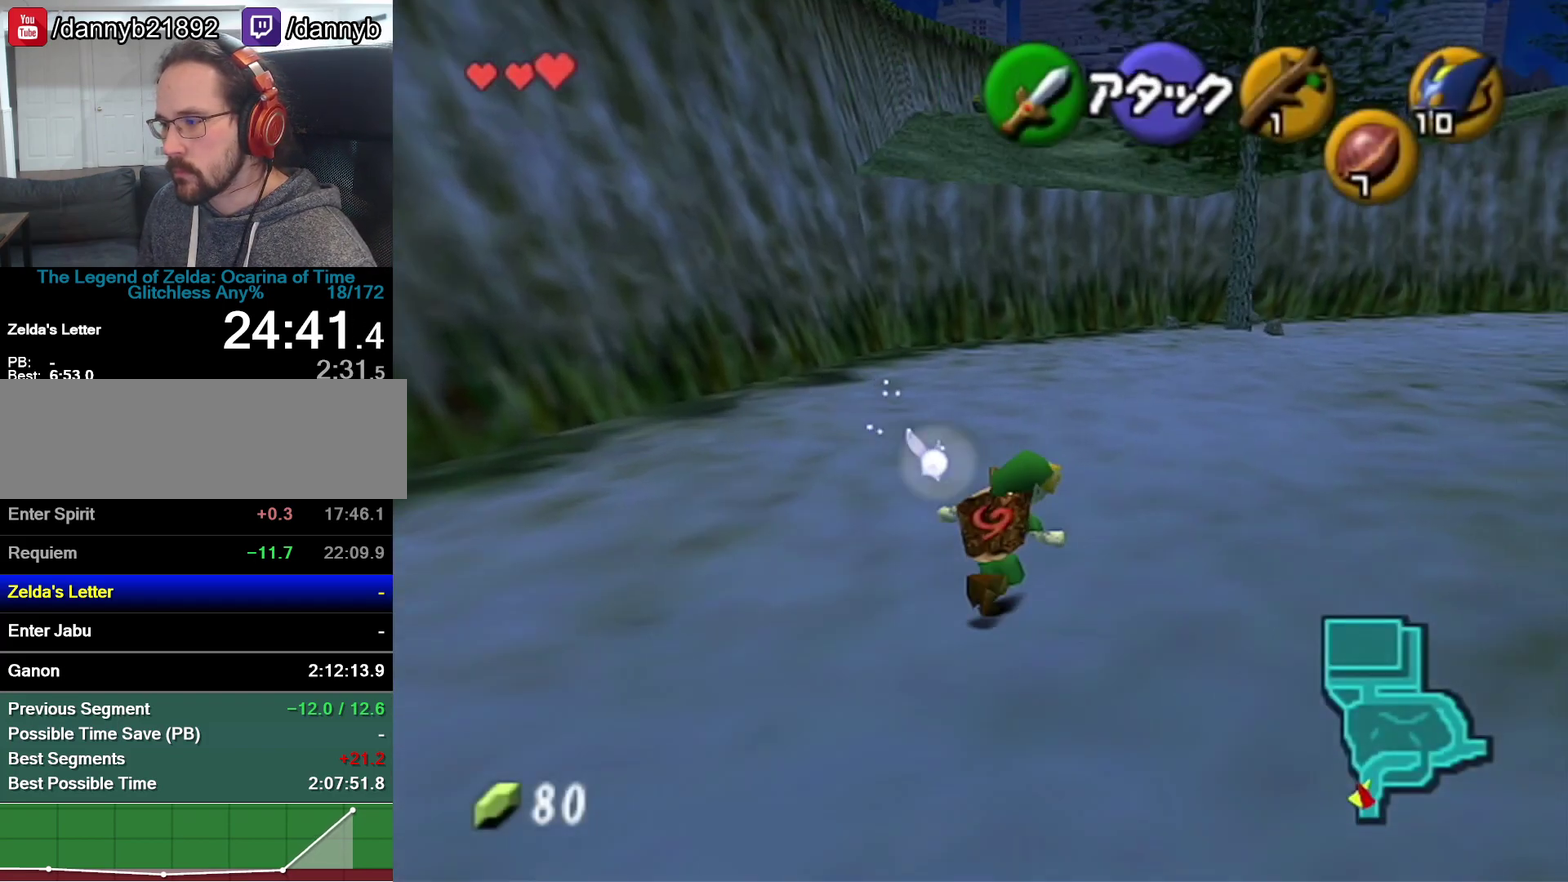
{"buttons": [], "left_stick": "up", "events": [[17, "Z", "down"], [83, "A", "up"], [117, "left_stick", "up"], [183, "Z", "up"]]}
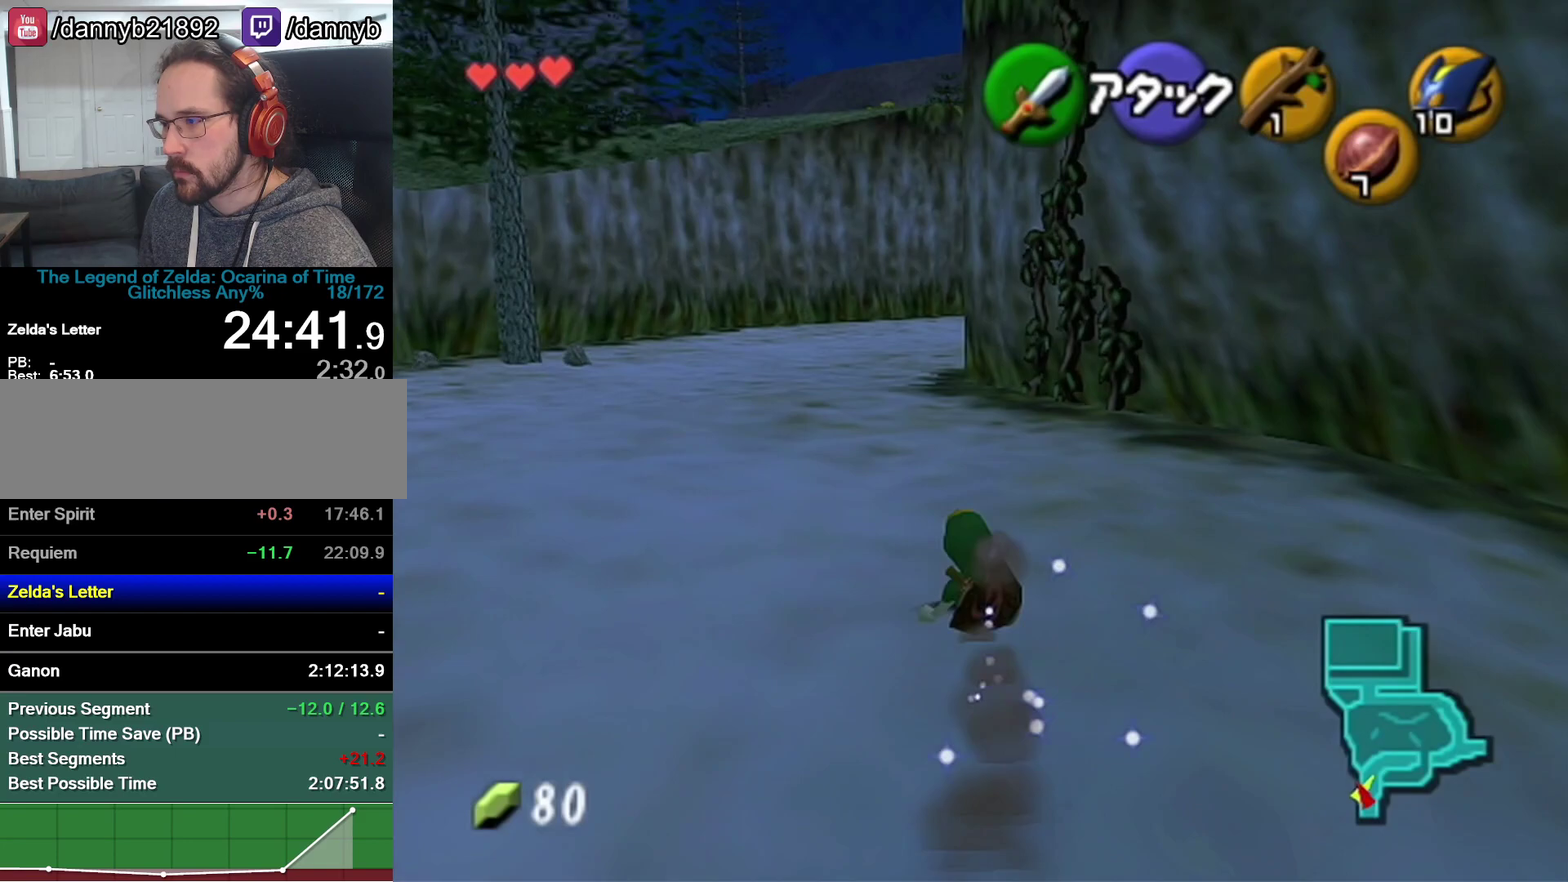
{"buttons": [], "left_stick": "up", "events": [[233, "A", "down"], [500, "A", "up"]]}
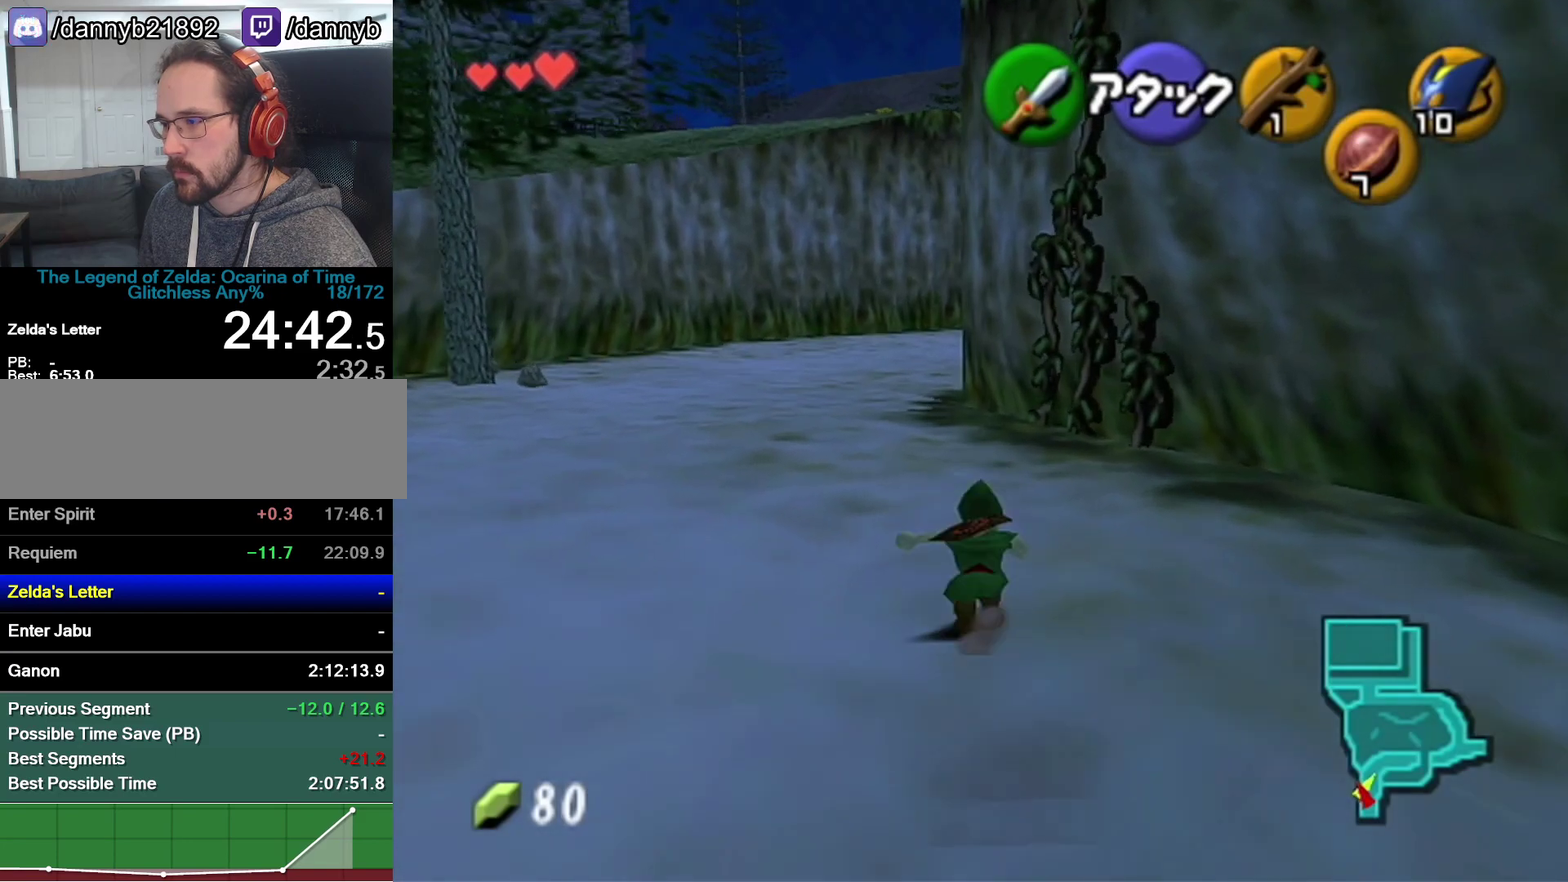
{"buttons": [], "left_stick": "up", "events": []}
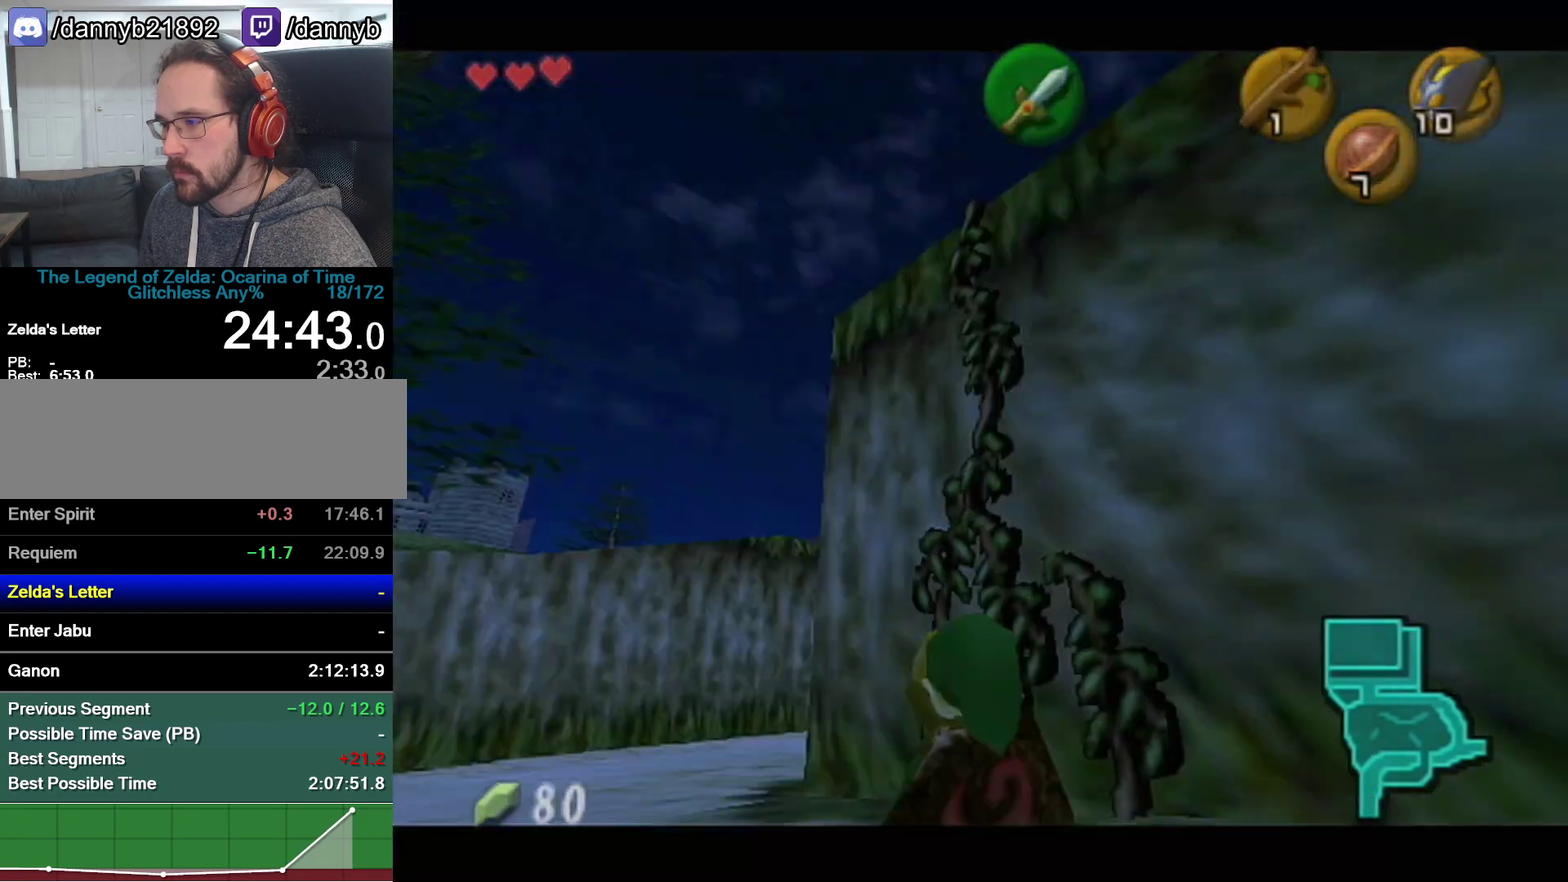
{"buttons": [], "left_stick": "center", "events": [[117, "left_stick", "center"]]}
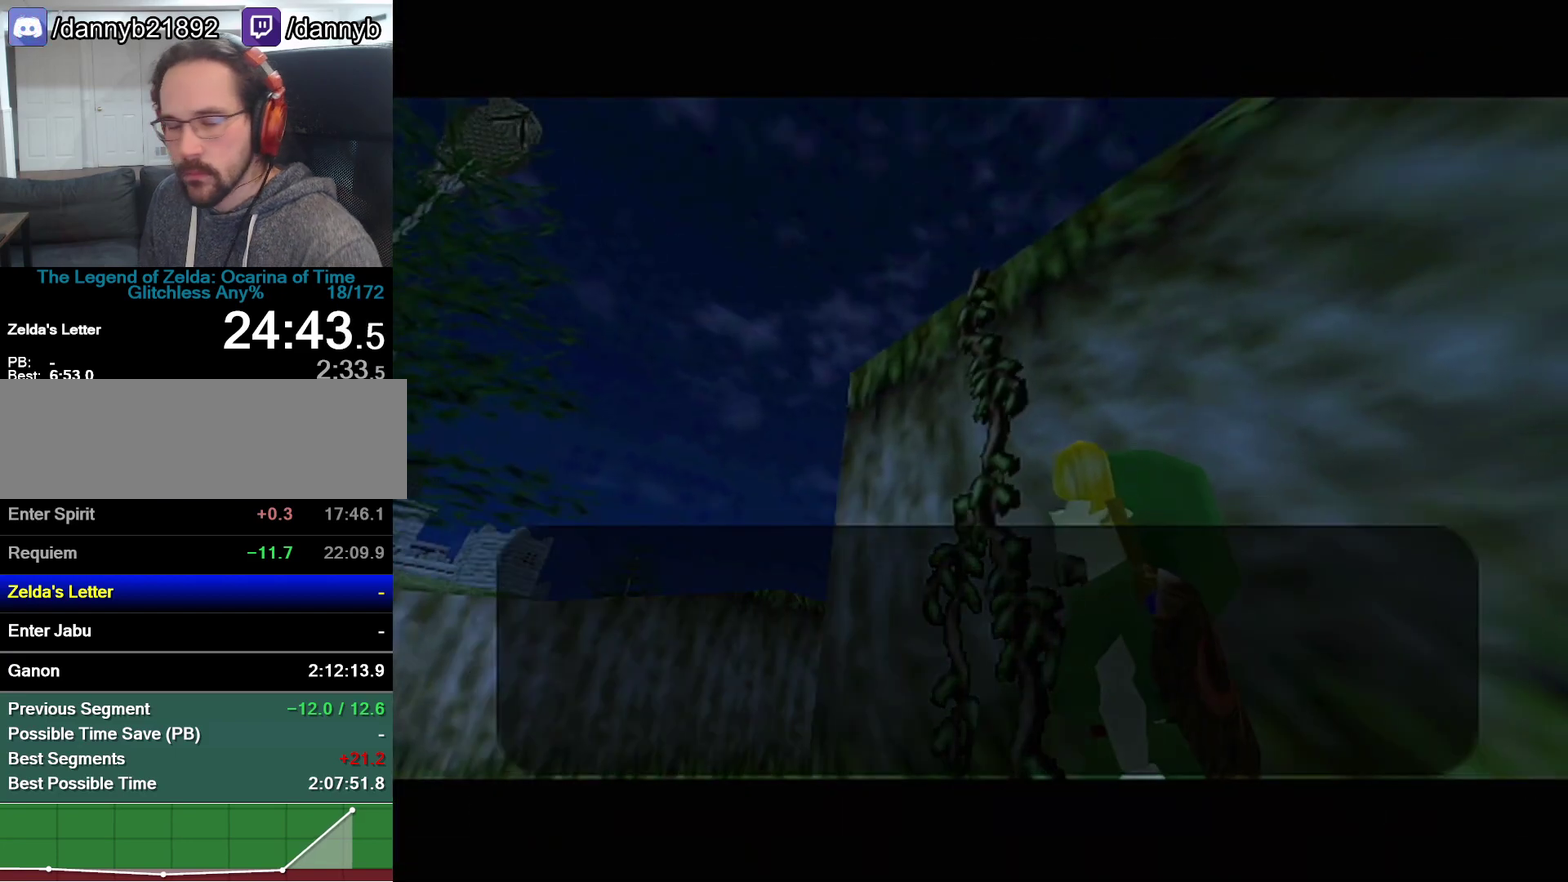
{"buttons": ["B"], "left_stick": "center", "events": [[117, "Z", "down"], [183, "A", "down"], [250, "A", "up"], [250, "B", "down"], [250, "Z", "up"], [400, "A", "down"], [400, "B", "up"], [467, "A", "up"], [467, "B", "down"]]}
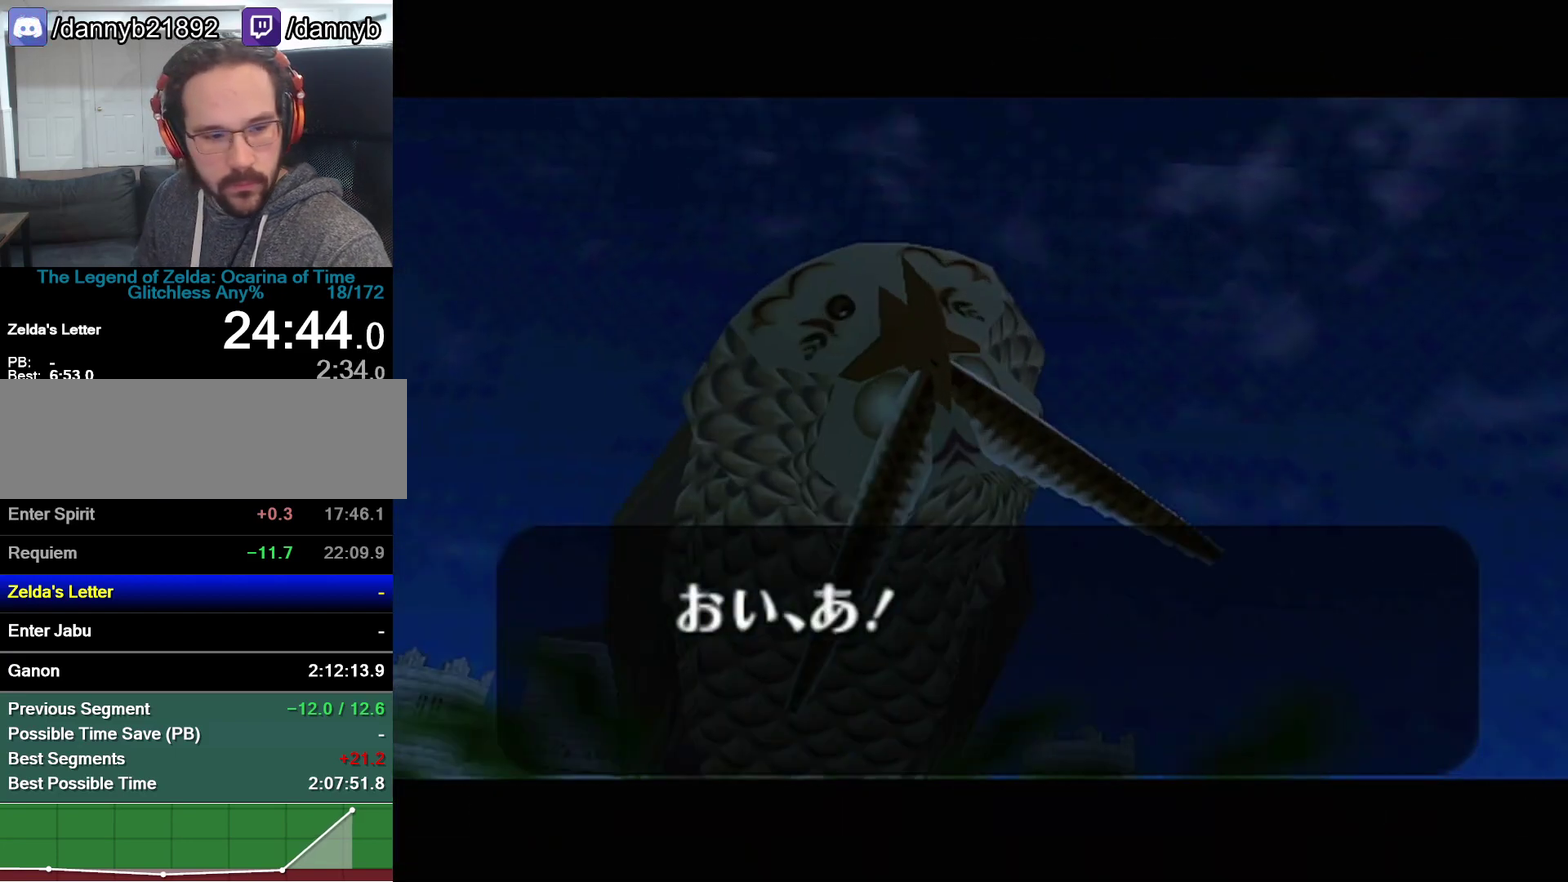
{"buttons": ["B"], "left_stick": "center", "events": [[17, "A", "down"], [17, "B", "up"], [83, "A", "up"], [83, "B", "down"], [150, "A", "down"], [150, "B", "up"], [217, "A", "up"], [217, "B", "down"], [267, "A", "down"], [267, "B", "up"], [333, "A", "up"], [333, "B", "down"], [400, "A", "down"], [400, "B", "up"], [467, "A", "up"], [467, "B", "down"]]}
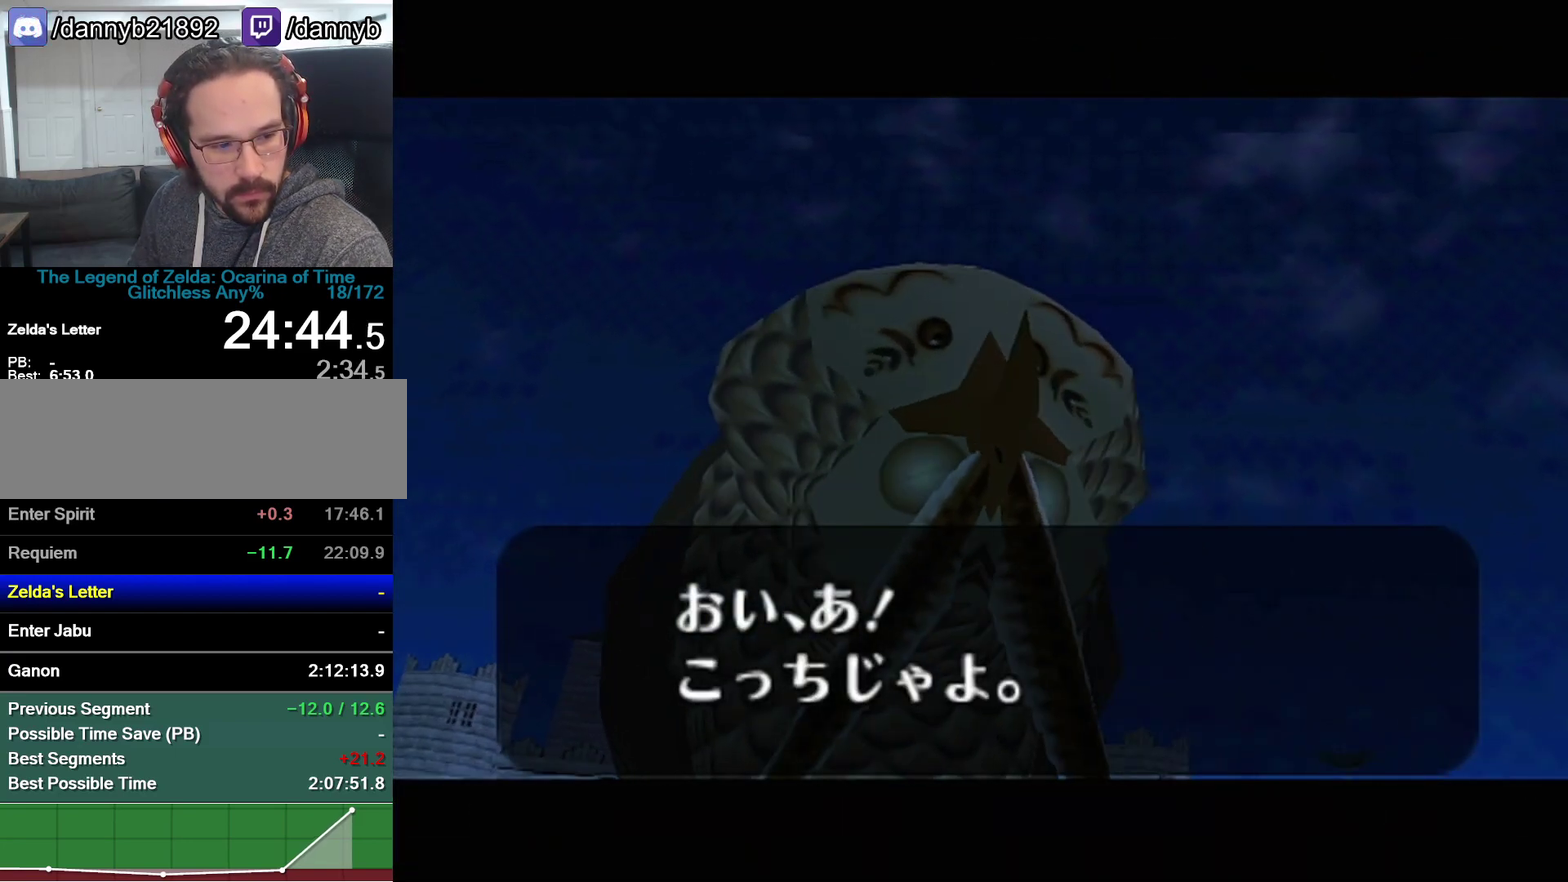
{"buttons": ["A"], "left_stick": "center", "events": [[117, "B", "up"], [183, "B", "down"], [367, "B", "up"], [433, "B", "down"], [500, "A", "down"], [500, "B", "up"]]}
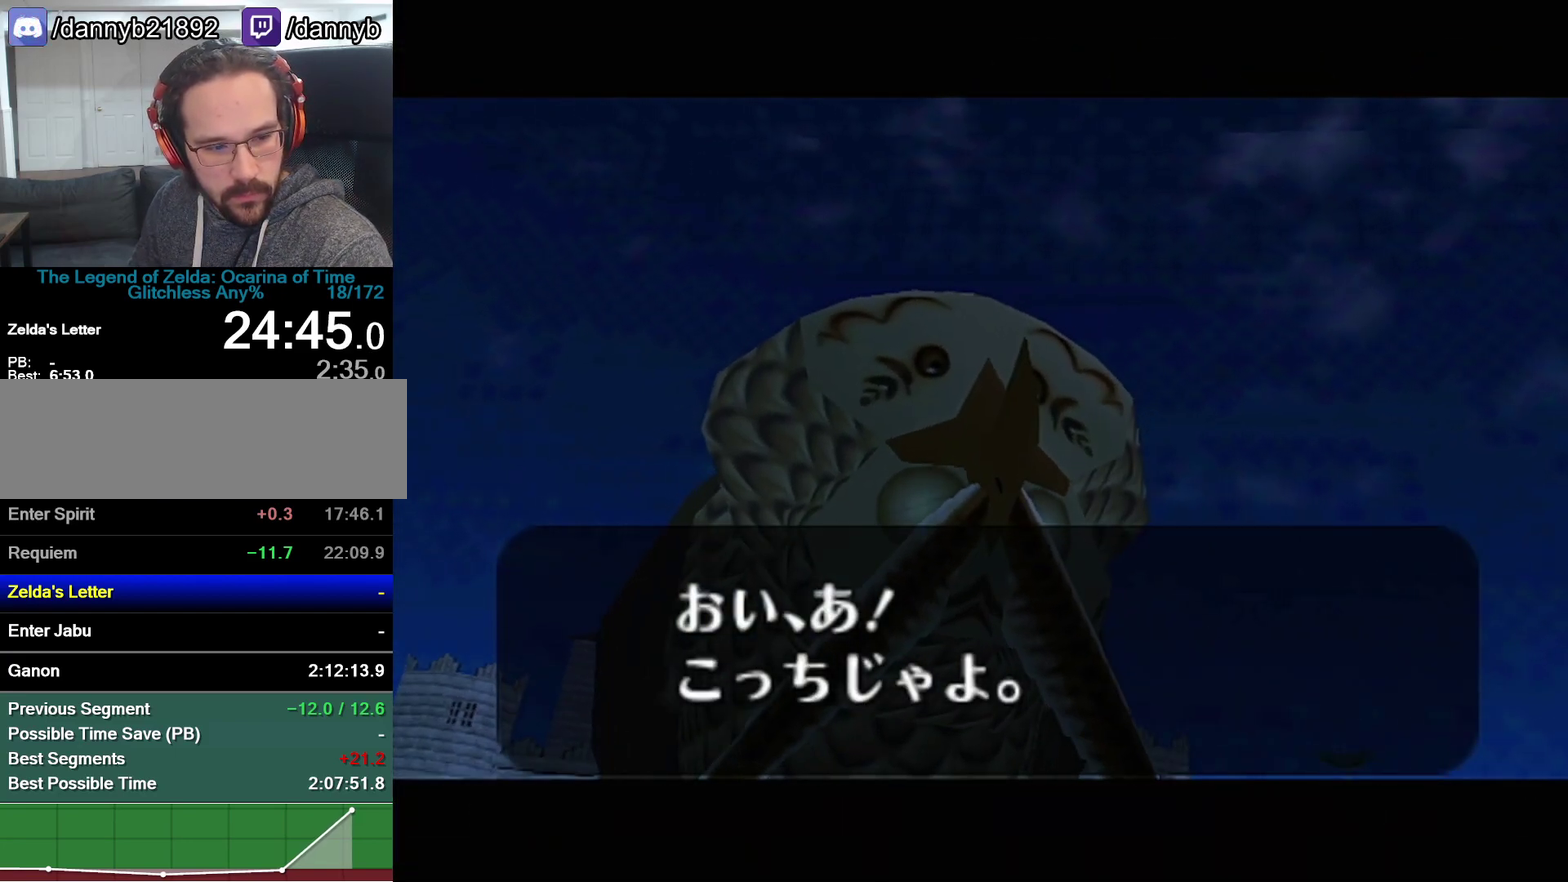
{"buttons": ["A"], "left_stick": "center", "events": [[50, "A", "up"], [50, "B", "down"], [117, "A", "down"], [117, "B", "up"], [183, "A", "up"], [183, "B", "down"], [250, "A", "down"], [250, "B", "up"], [300, "A", "up"], [367, "A", "down"], [433, "A", "up"], [433, "B", "down"], [483, "A", "down"], [483, "B", "up"]]}
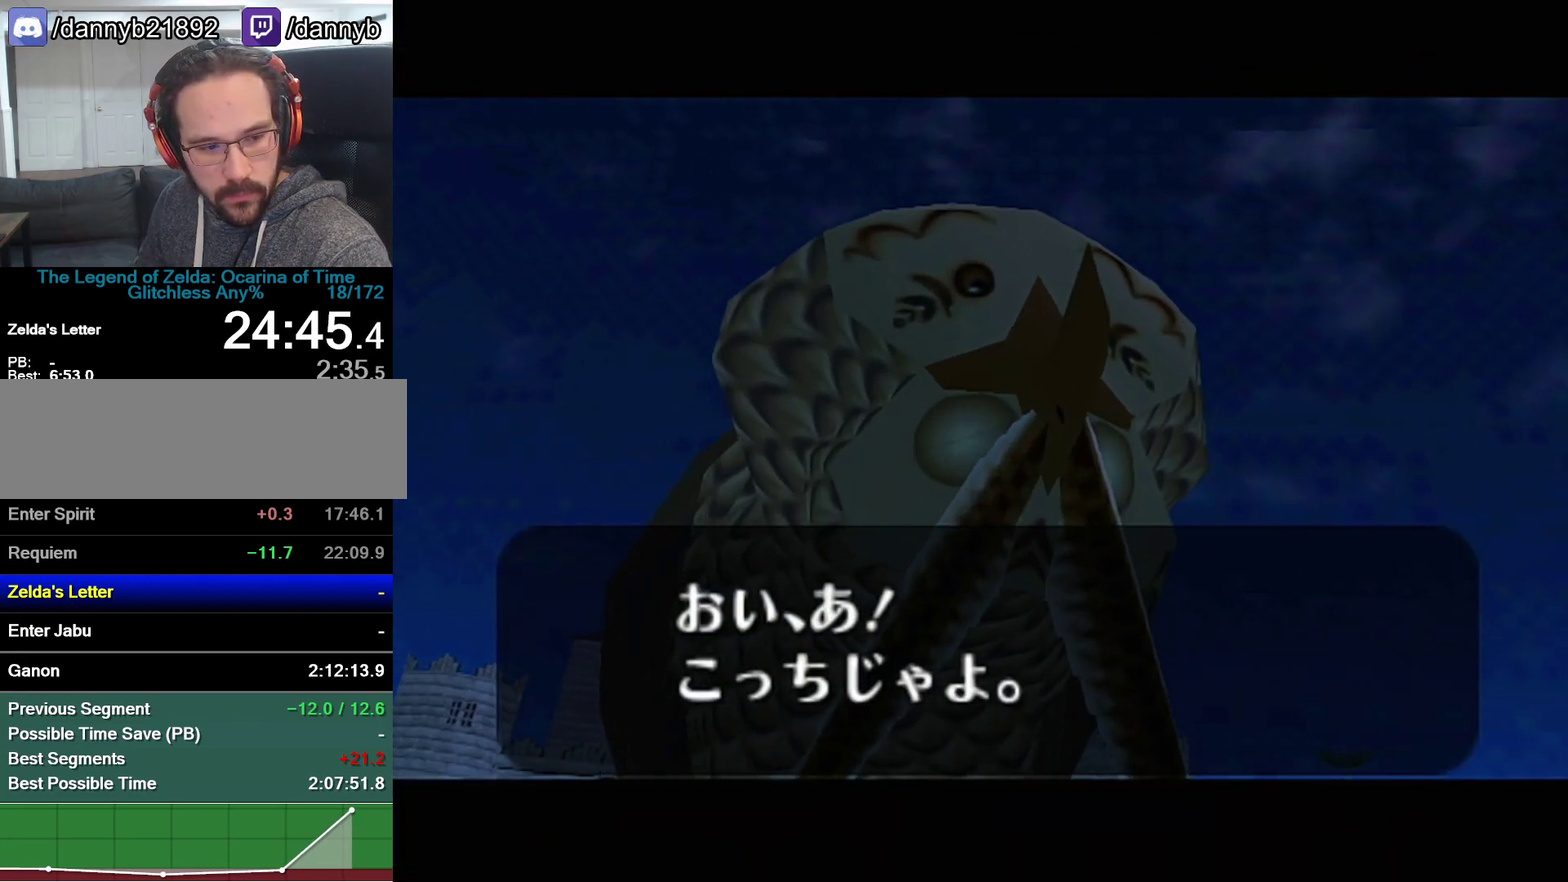
{"buttons": ["A"], "left_stick": "center", "events": [[50, "A", "up"], [117, "A", "down"], [183, "A", "up"], [183, "B", "down"], [367, "A", "down"], [367, "B", "up"], [433, "A", "up"], [433, "B", "down"], [483, "A", "down"], [483, "B", "up"]]}
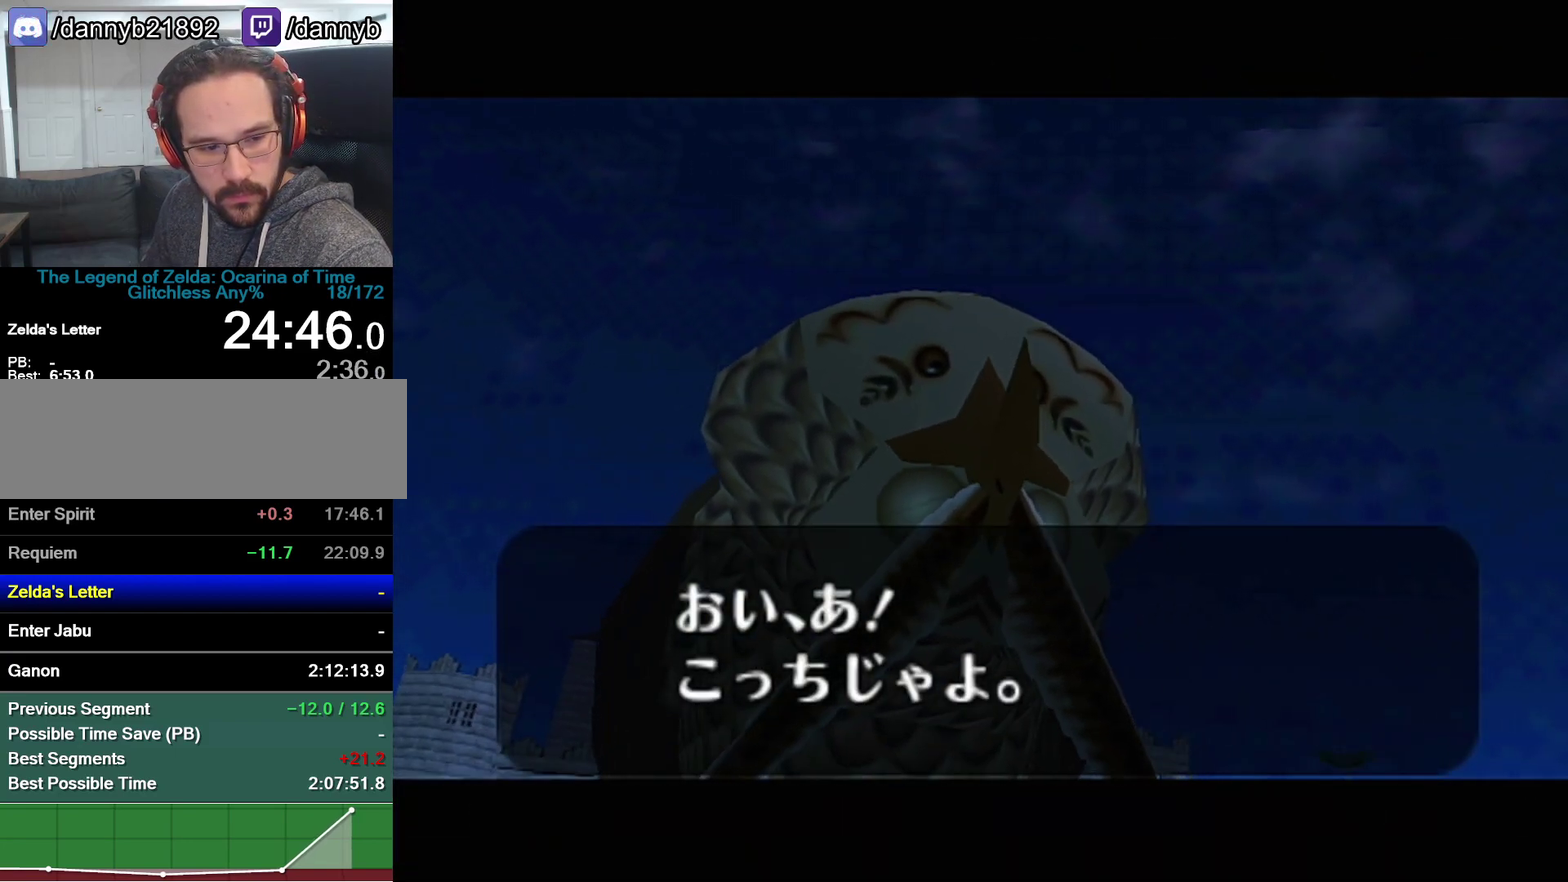
{"buttons": ["A"], "left_stick": "center", "events": [[50, "A", "up"], [50, "B", "down"], [117, "A", "down"], [117, "B", "up"], [183, "A", "up"], [183, "B", "down"], [233, "A", "down"], [233, "B", "up"], [300, "A", "up"], [300, "B", "down"], [367, "A", "down"], [367, "B", "up"], [433, "A", "up"], [433, "B", "down"], [500, "A", "down"], [500, "B", "up"]]}
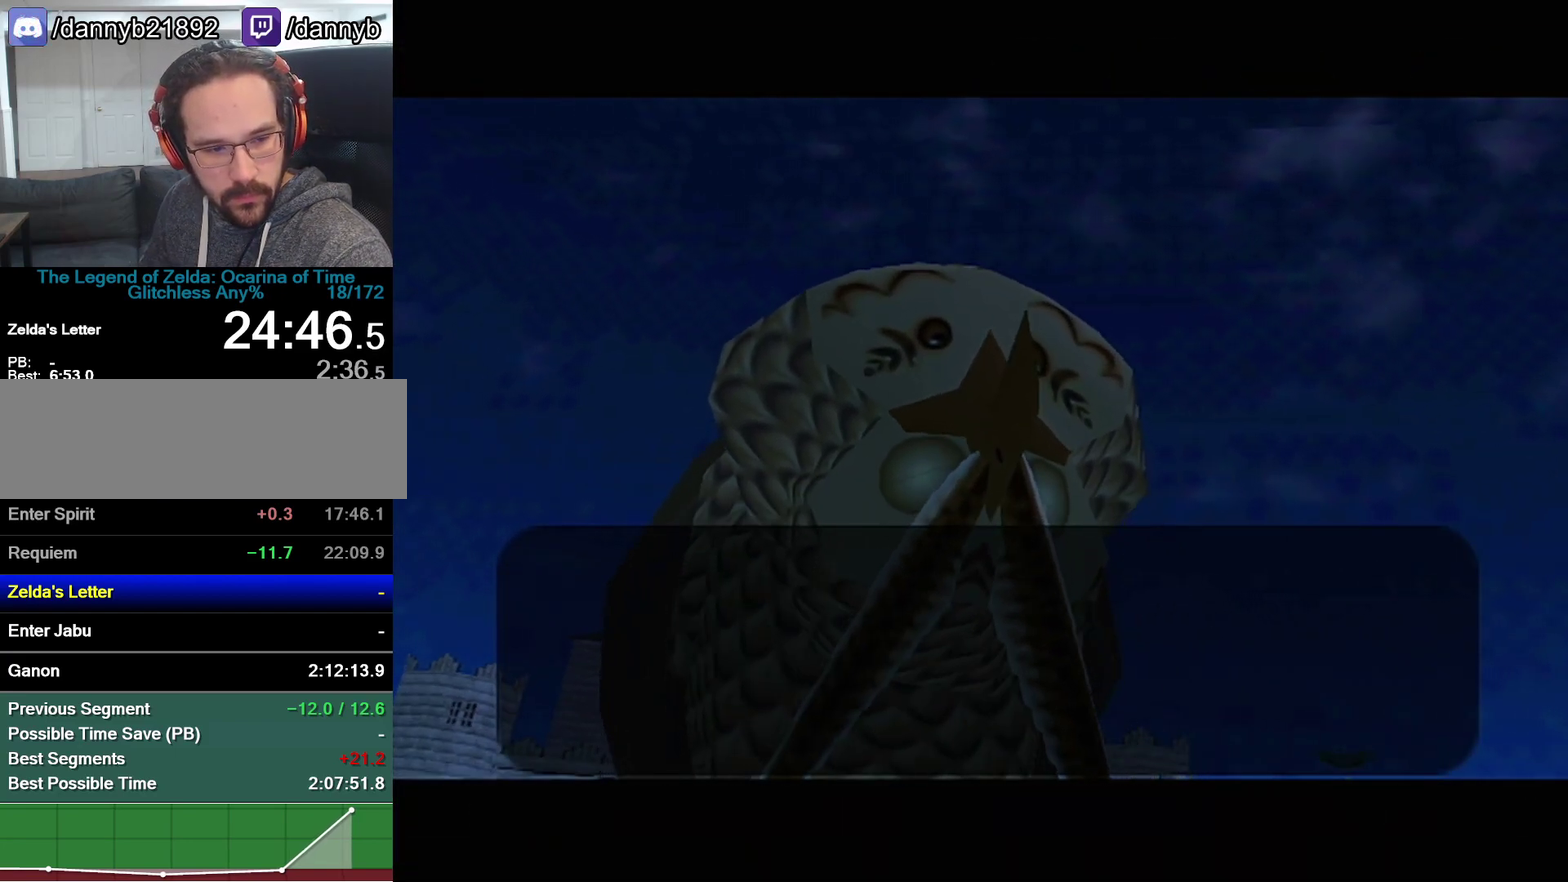
{"buttons": ["A"], "left_stick": "center", "events": [[50, "A", "up"], [250, "A", "down"], [300, "A", "up"], [367, "A", "down"], [433, "A", "up"], [500, "A", "down"]]}
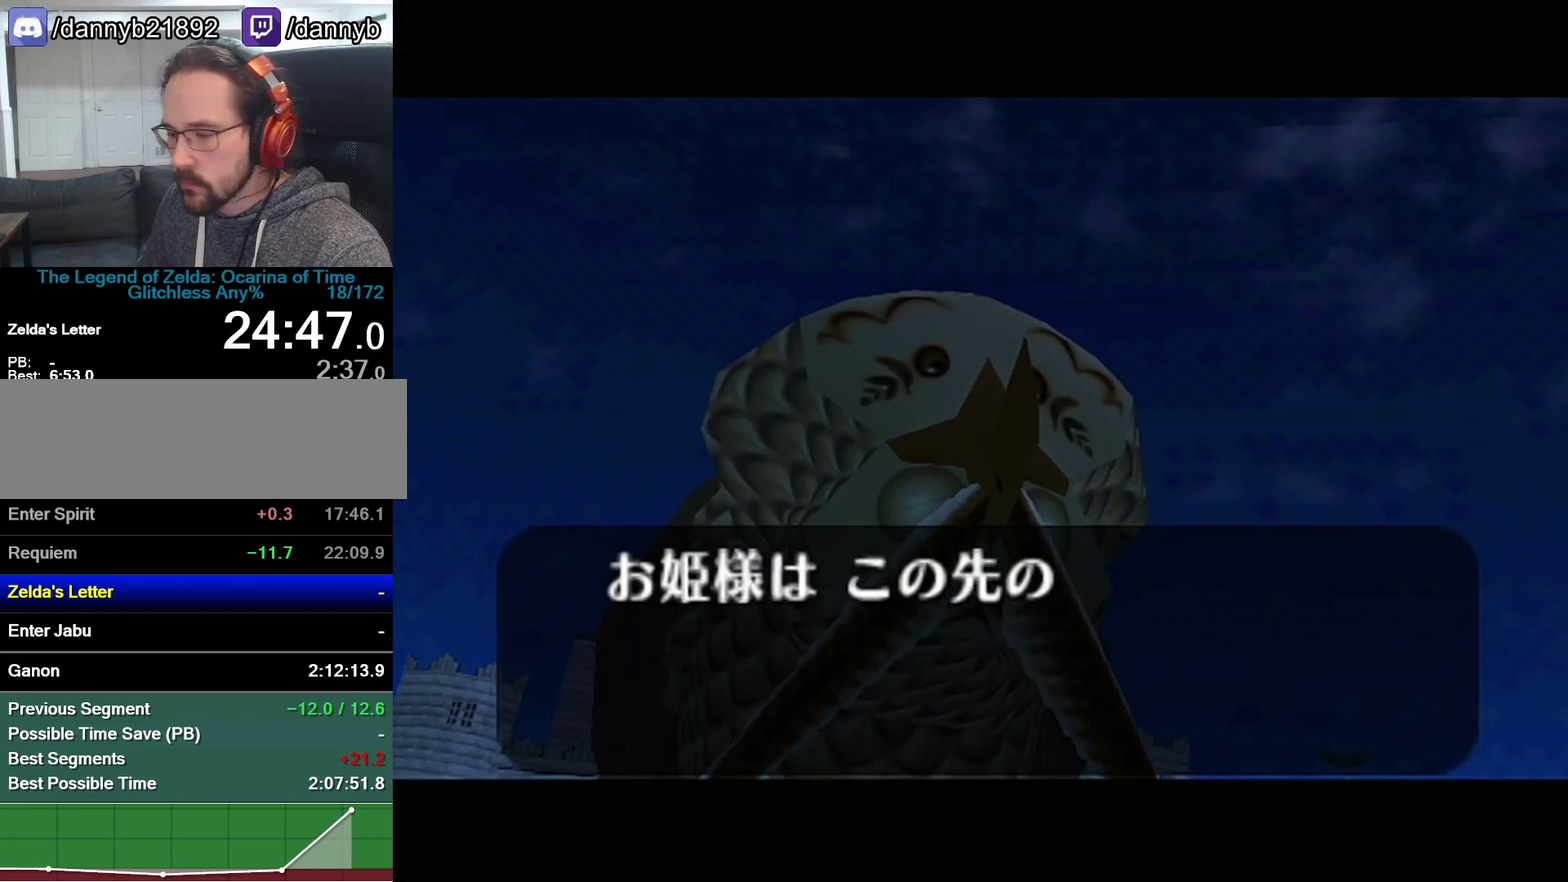
{"buttons": ["A"], "left_stick": "center", "events": [[33, "Z", "down"], [50, "A", "up"], [50, "B", "down"], [83, "A", "down"], [83, "B", "up"], [183, "A", "up"], [183, "B", "down"], [183, "Z", "up"], [233, "A", "down"], [233, "B", "up"], [300, "A", "up"], [300, "B", "down"], [333, "B", "up"], [367, "A", "down"], [433, "A", "up"], [433, "B", "down"], [500, "A", "down"], [500, "B", "up"]]}
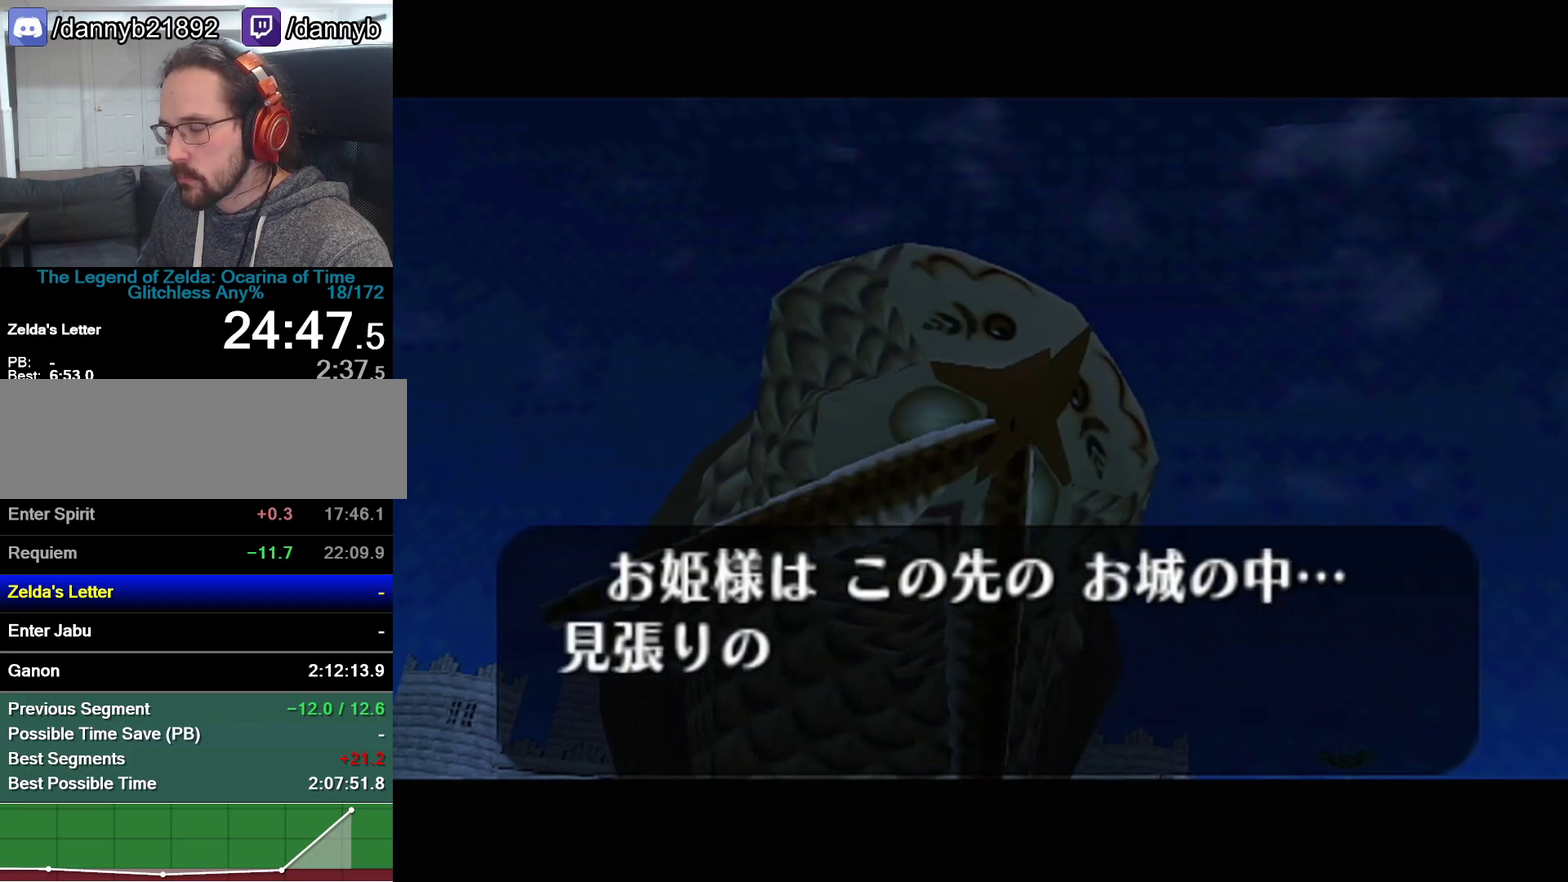
{"buttons": ["A"], "left_stick": "center", "events": [[17, "A", "up"], [50, "B", "down"], [83, "B", "up"], [150, "A", "down"], [183, "A", "up"], [183, "B", "down"], [217, "B", "up"], [233, "A", "down"], [300, "A", "up"], [300, "B", "down"], [333, "B", "up"], [367, "A", "down"], [400, "A", "up"], [400, "B", "down"], [467, "B", "up"], [500, "A", "down"]]}
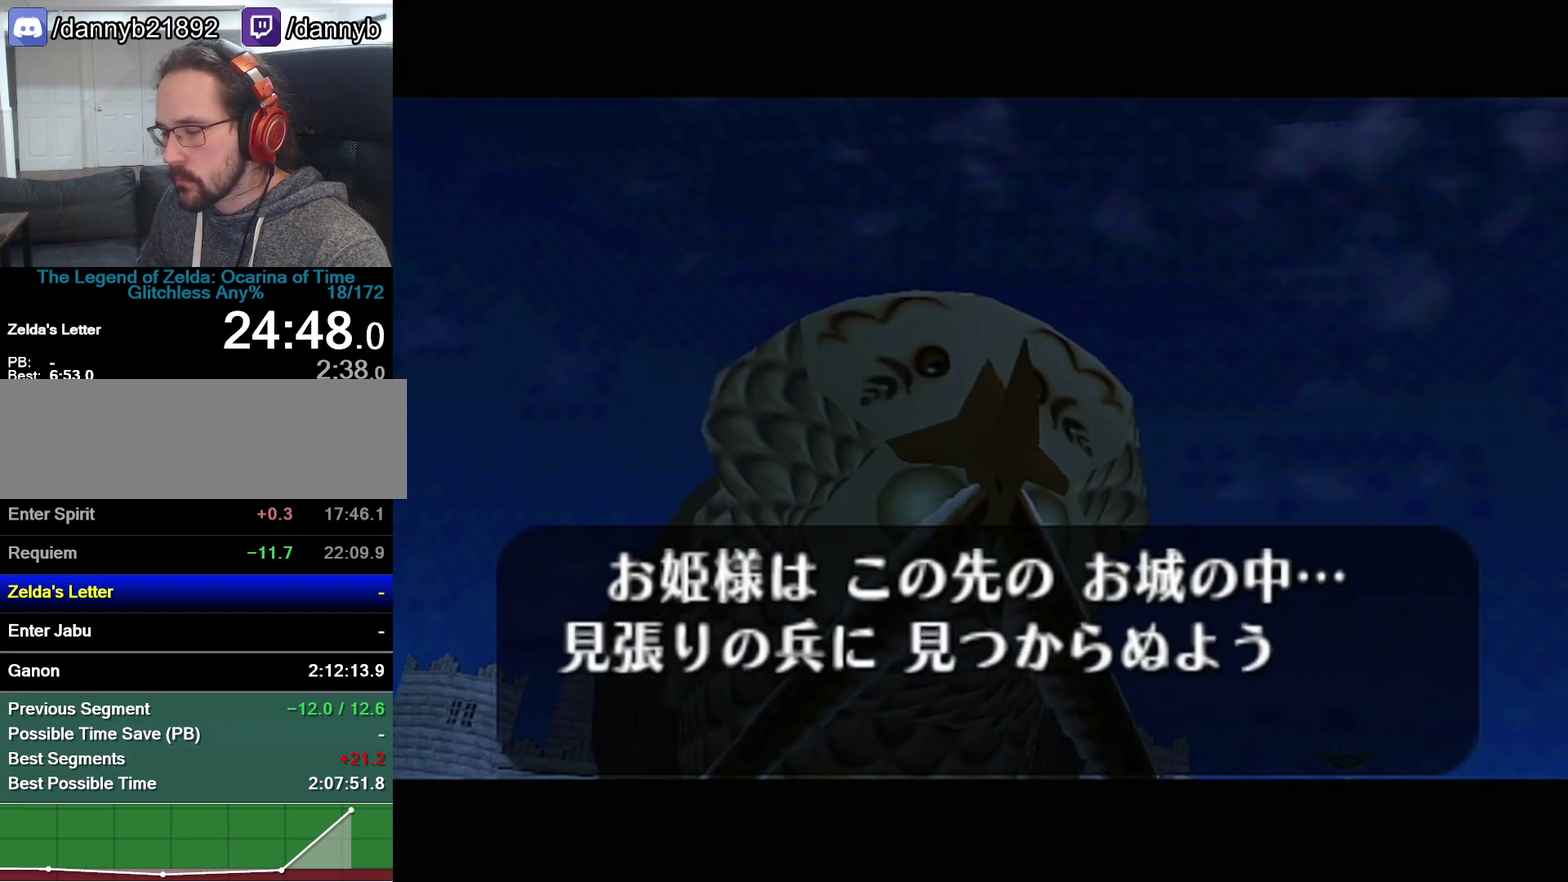
{"buttons": ["B"], "left_stick": "center", "events": [[17, "A", "up"], [17, "B", "down"], [117, "A", "down"], [117, "B", "up"], [267, "A", "up"], [267, "B", "down"], [300, "B", "up"], [333, "A", "down"], [367, "A", "up"], [367, "B", "down"], [433, "A", "down"], [433, "B", "up"], [500, "A", "up"], [500, "B", "down"]]}
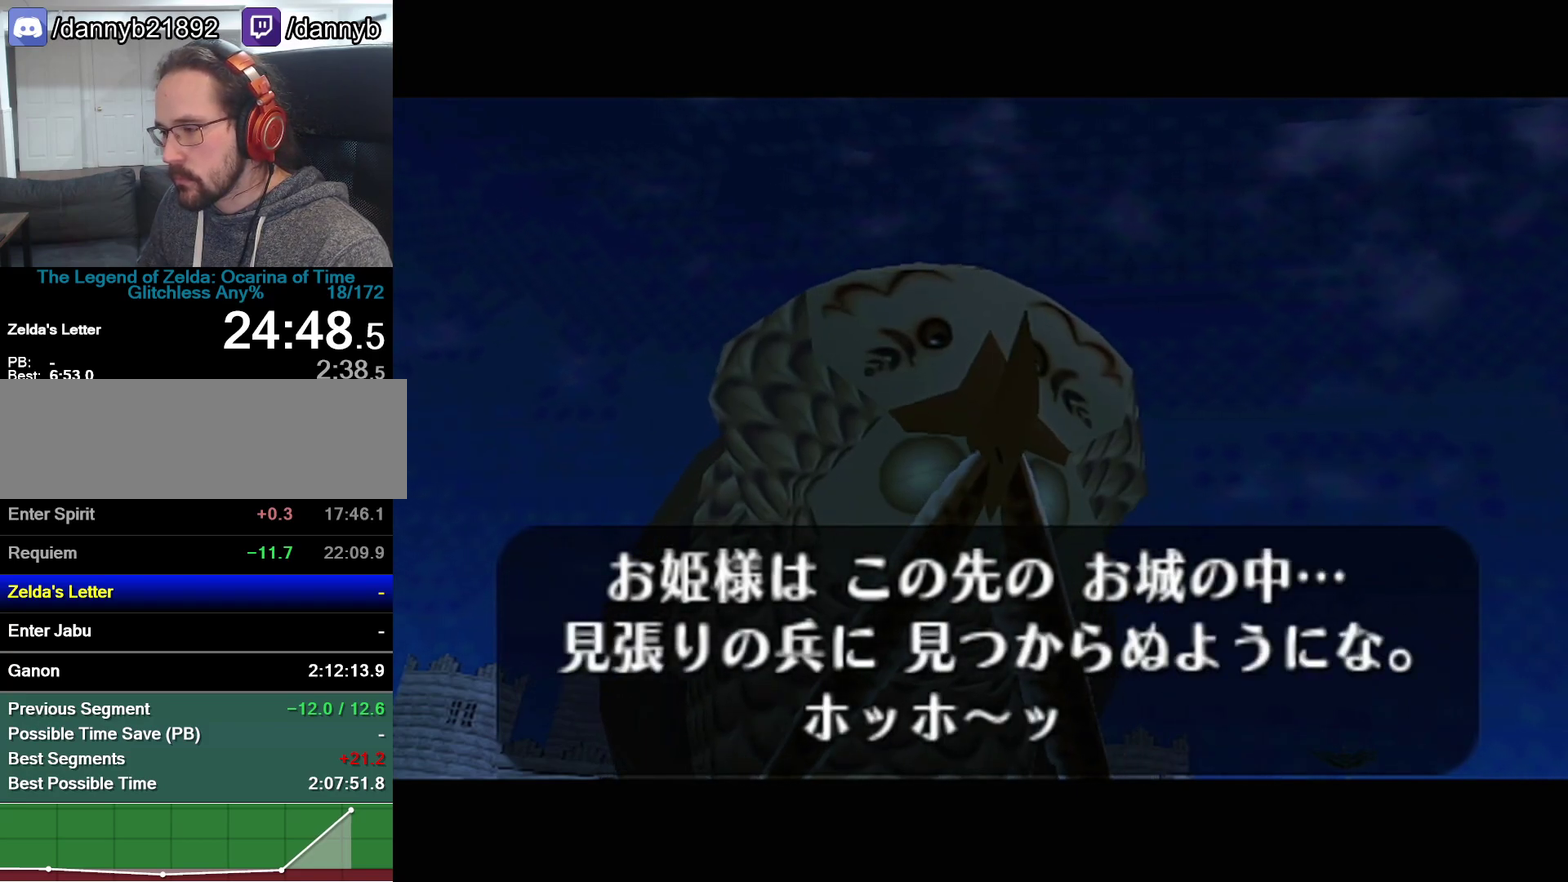
{"buttons": [], "left_stick": "center", "events": [[17, "B", "up"], [50, "A", "down"], [117, "A", "up"], [117, "B", "down"], [150, "A", "down"], [150, "B", "up"], [217, "A", "up"], [217, "B", "down"], [250, "B", "up"]]}
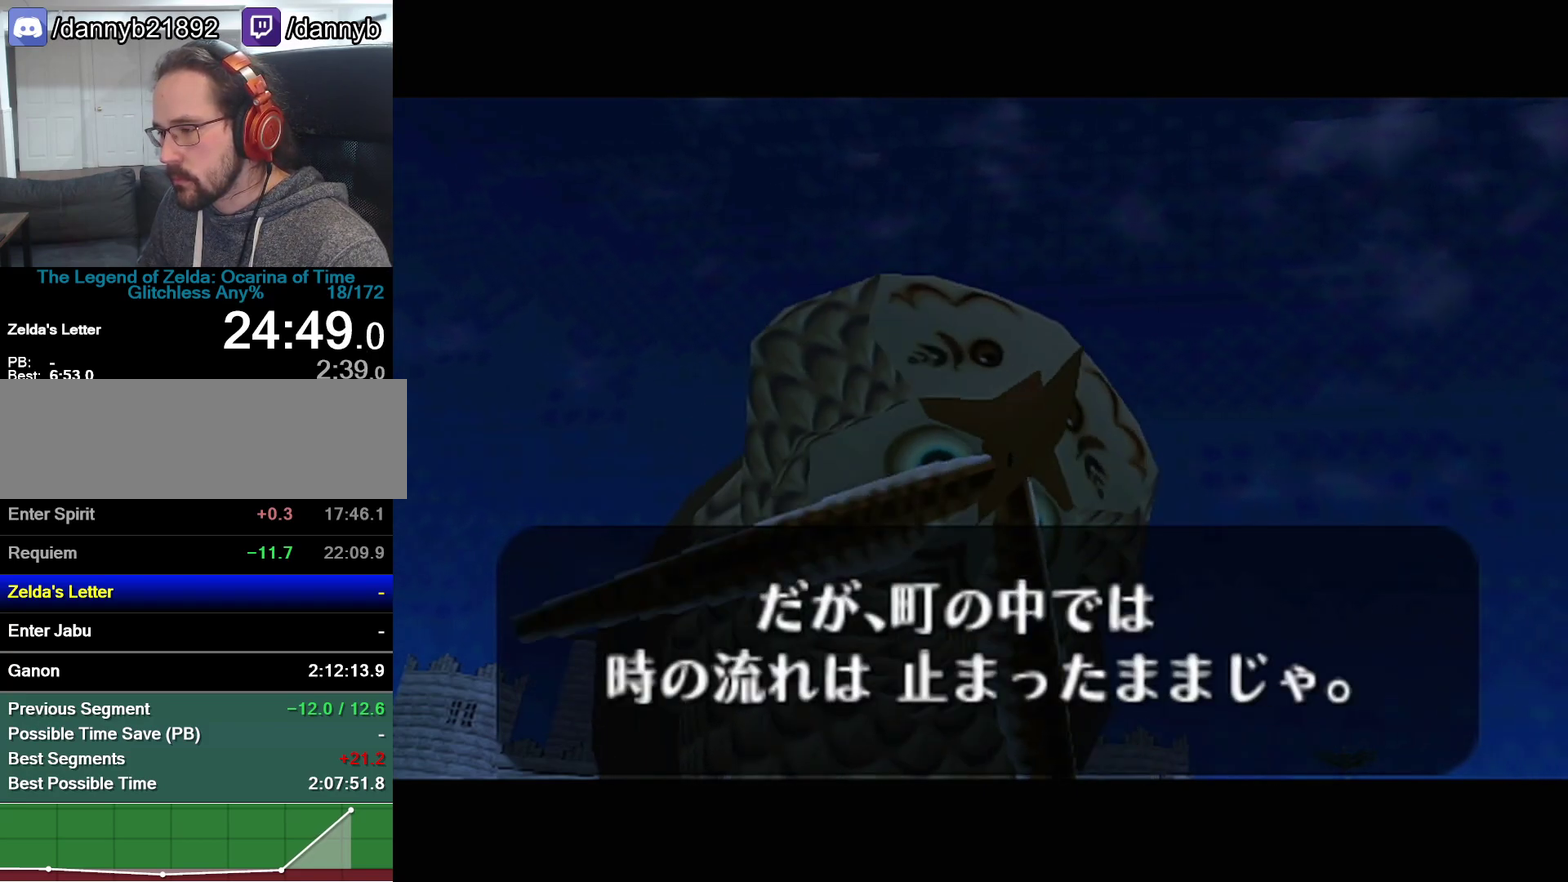
{"buttons": ["B"], "left_stick": "center", "events": [[217, "B", "down"], [300, "B", "up"], [433, "B", "down"]]}
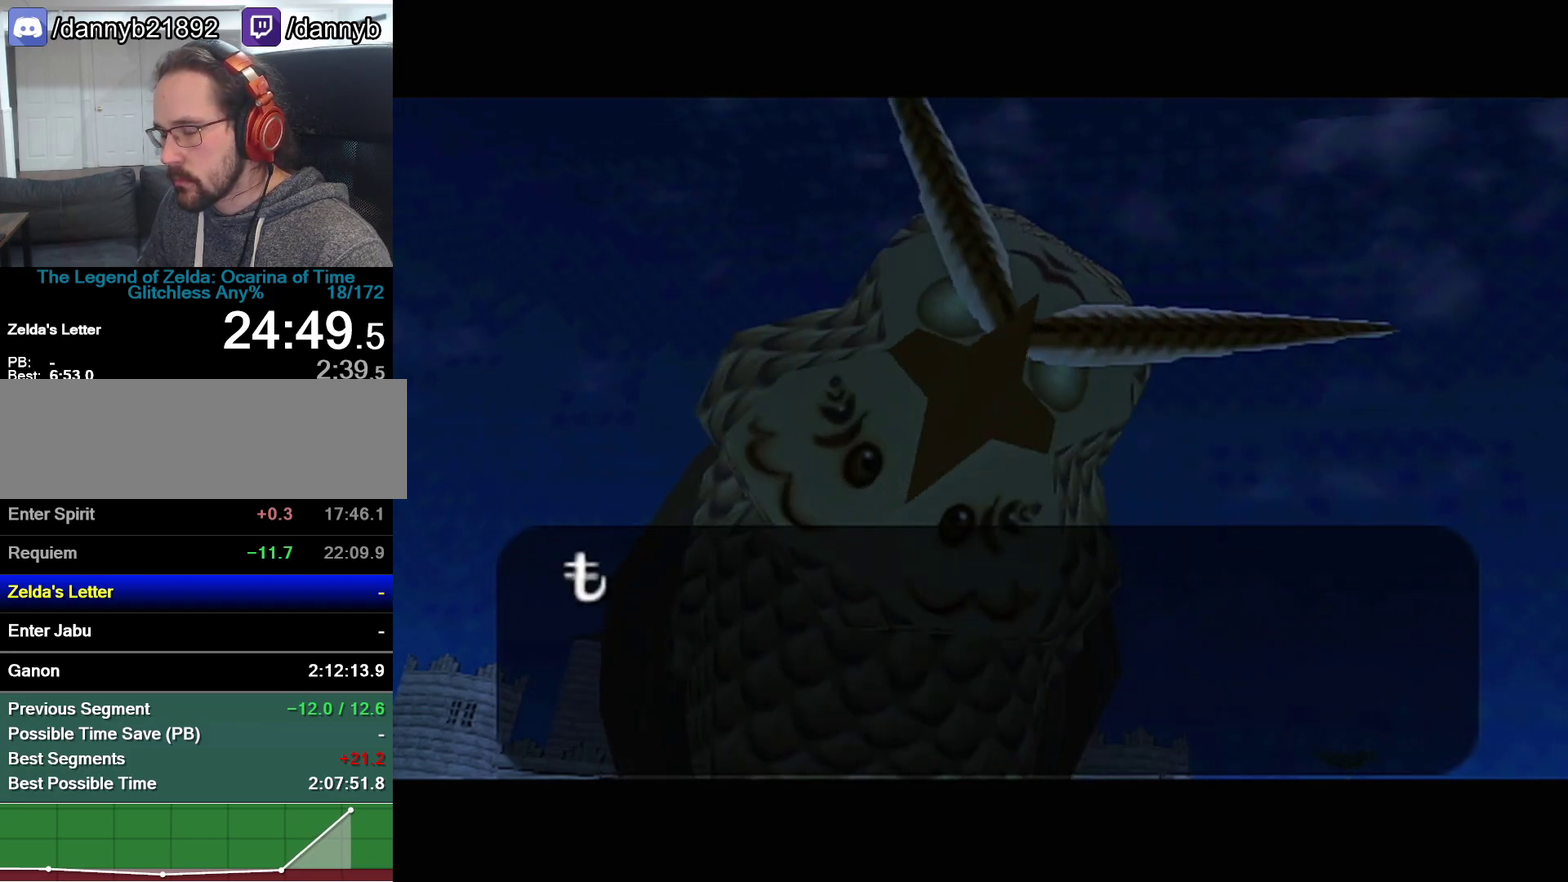
{"buttons": [], "left_stick": "center", "events": [[17, "B", "up"], [150, "left_stick", "down"], [283, "A", "down"], [283, "left_stick", "center"], [333, "A", "up"], [367, "B", "down"], [400, "A", "down"], [467, "B", "up"], [500, "A", "up"]]}
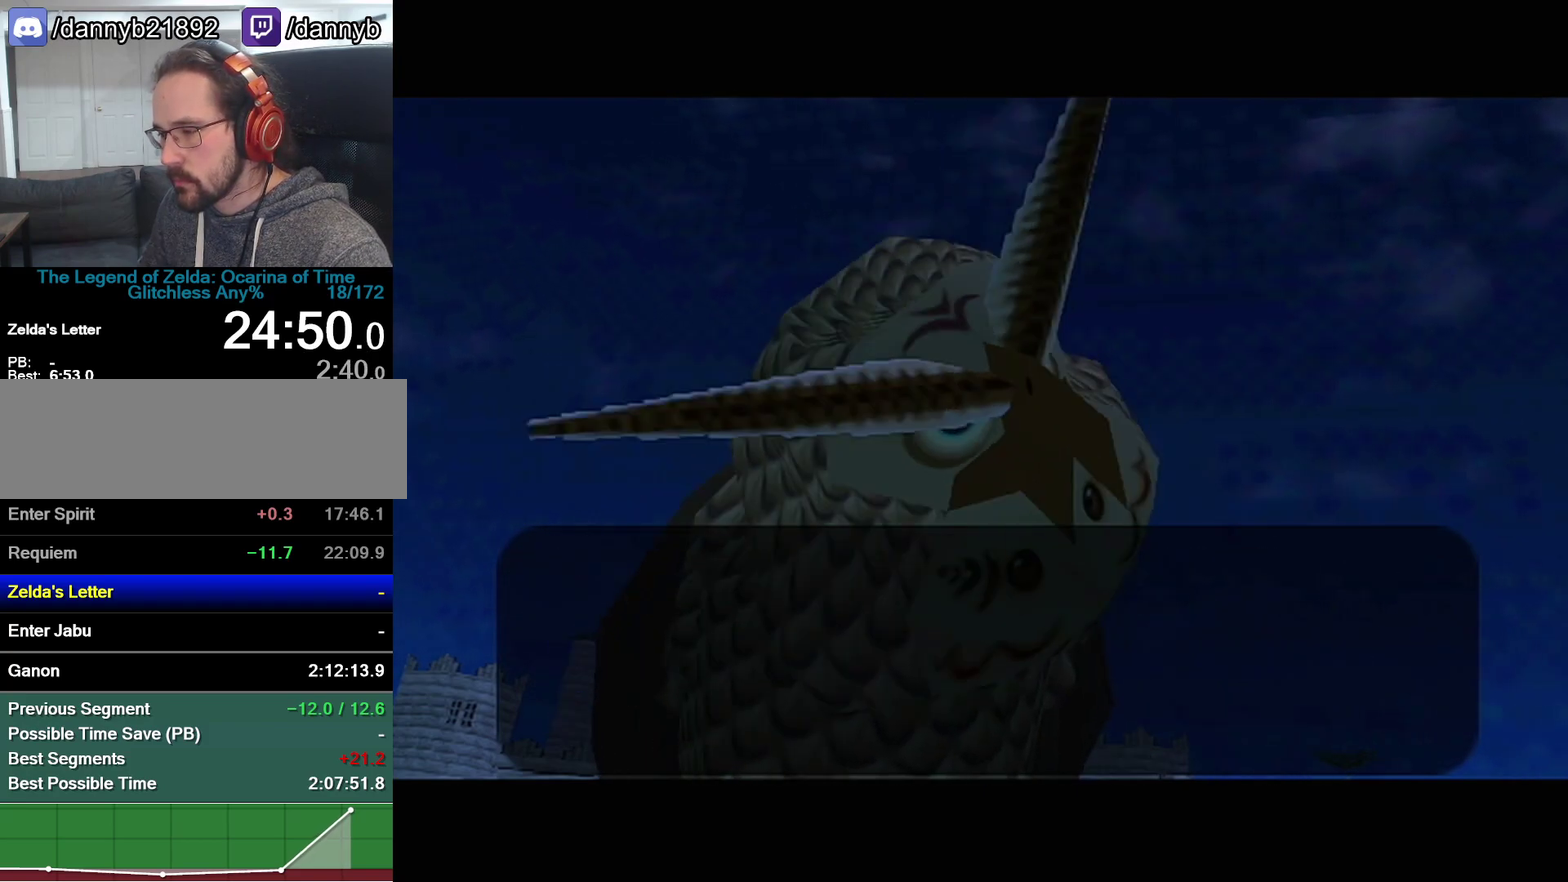
{"buttons": ["B"], "left_stick": "center", "events": [[83, "B", "down"], [150, "B", "up"], [150, "Z", "down"], [217, "B", "down"], [267, "B", "up"], [333, "B", "down"], [333, "Z", "up"], [400, "B", "up"], [467, "B", "down"]]}
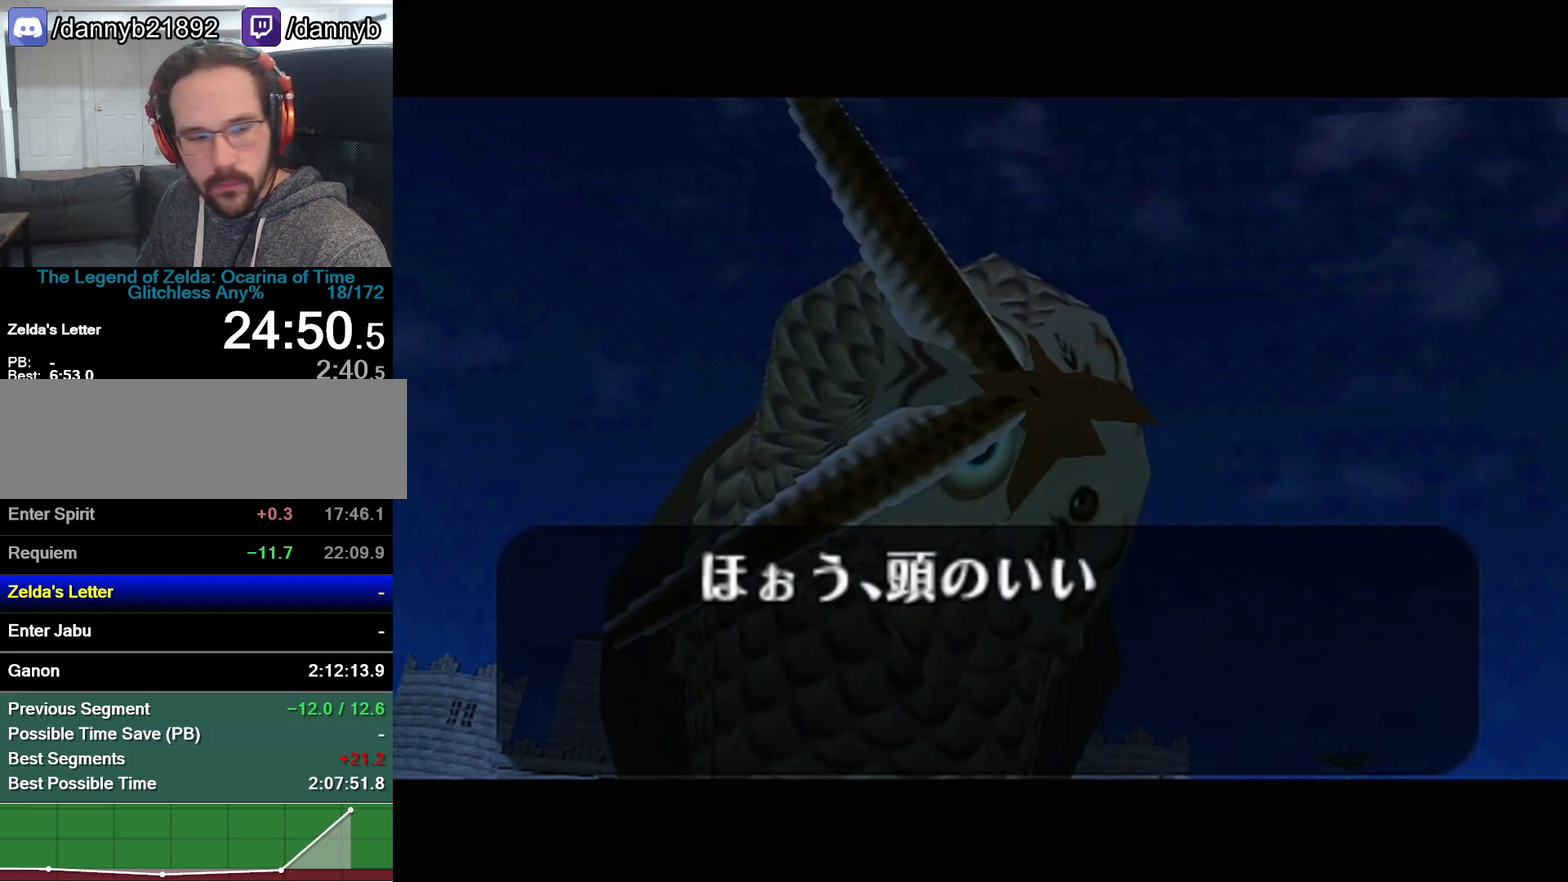
{"buttons": [], "left_stick": "center", "events": [[33, "A", "down"], [33, "B", "up"], [83, "A", "up"], [83, "B", "down"], [150, "A", "down"], [150, "B", "up"], [217, "A", "up"], [267, "A", "down"], [333, "A", "up"]]}
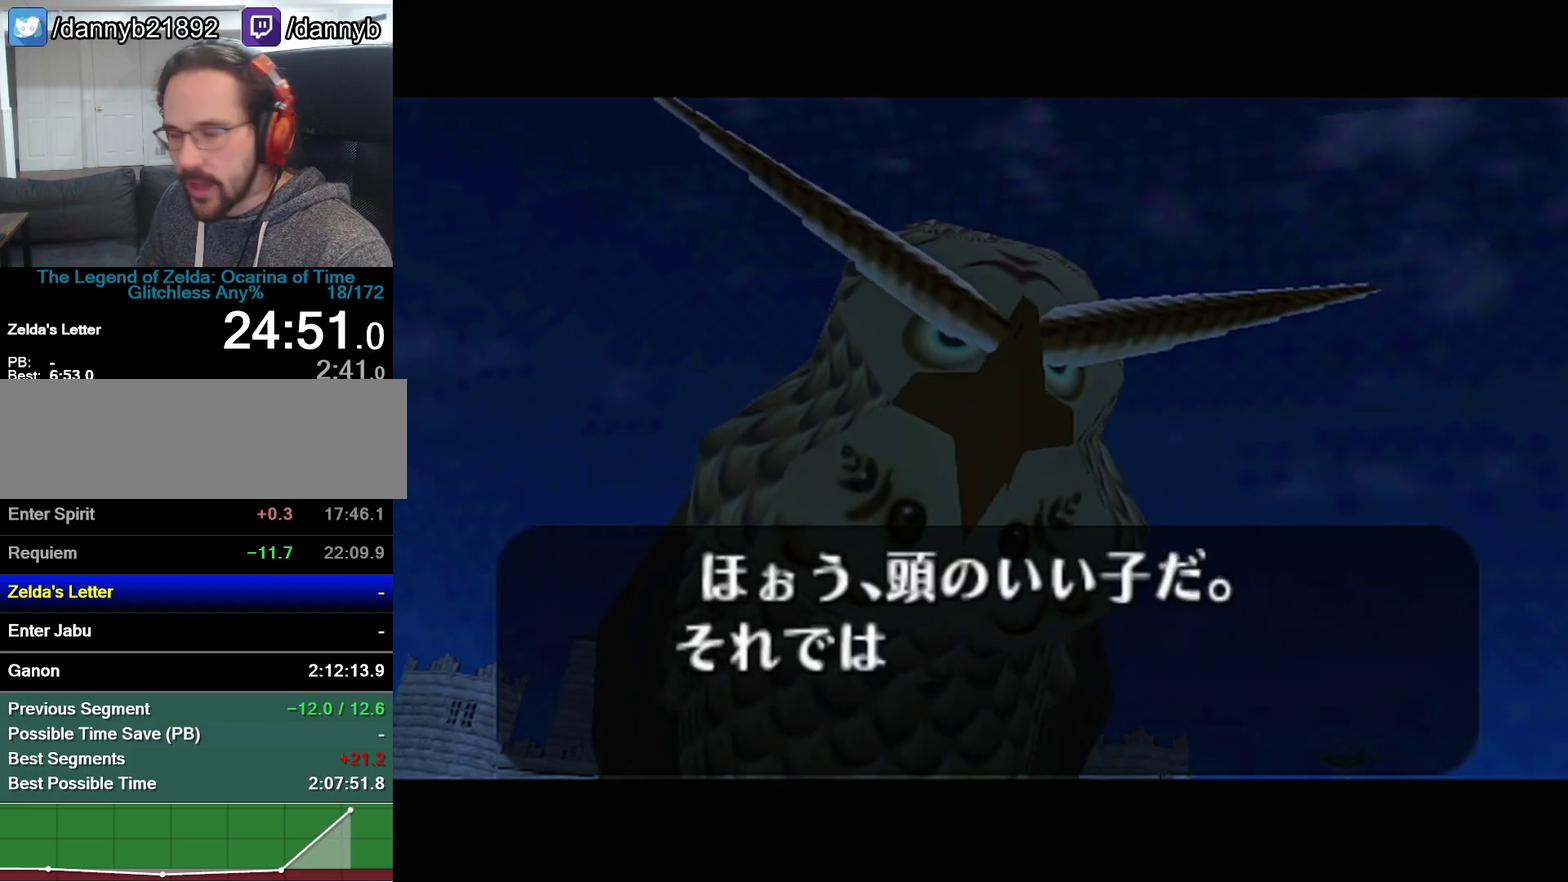
{"buttons": ["B"], "left_stick": "center", "events": [[17, "A", "down"], [83, "A", "up"], [83, "B", "down"], [150, "A", "down"], [150, "B", "up"], [217, "A", "up"], [217, "B", "down"], [267, "A", "down"], [267, "B", "up"], [333, "A", "up"], [333, "B", "down"], [400, "A", "down"], [400, "B", "up"], [483, "A", "up"], [483, "B", "down"]]}
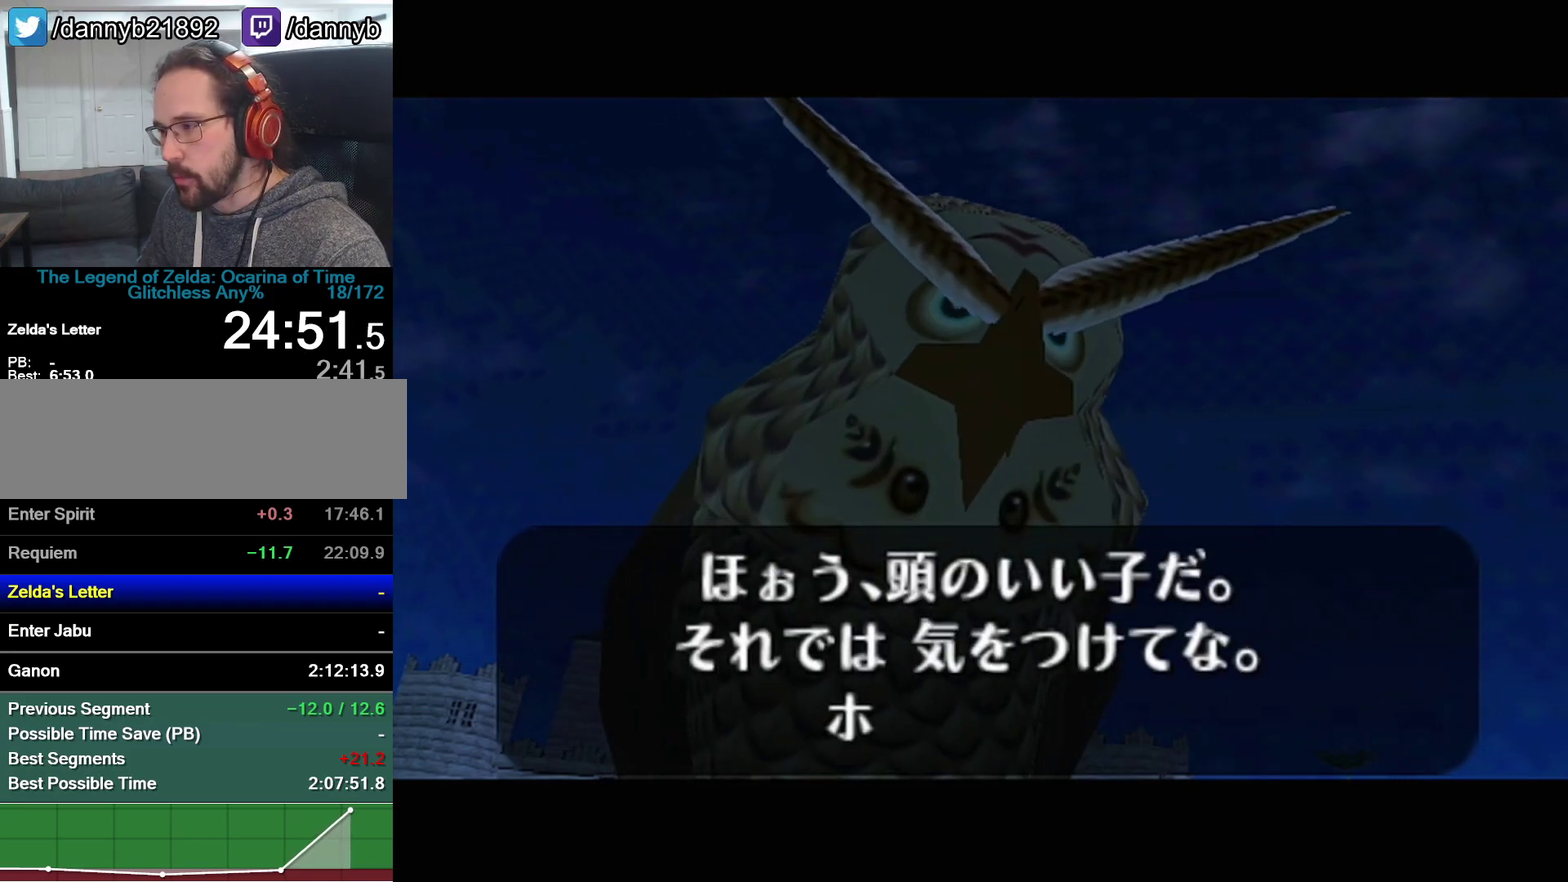
{"buttons": ["B"], "left_stick": "center", "events": [[117, "B", "up"], [150, "A", "down"], [183, "B", "down"], [217, "A", "up"], [250, "B", "up"], [267, "A", "down"], [433, "A", "up"], [433, "B", "down"]]}
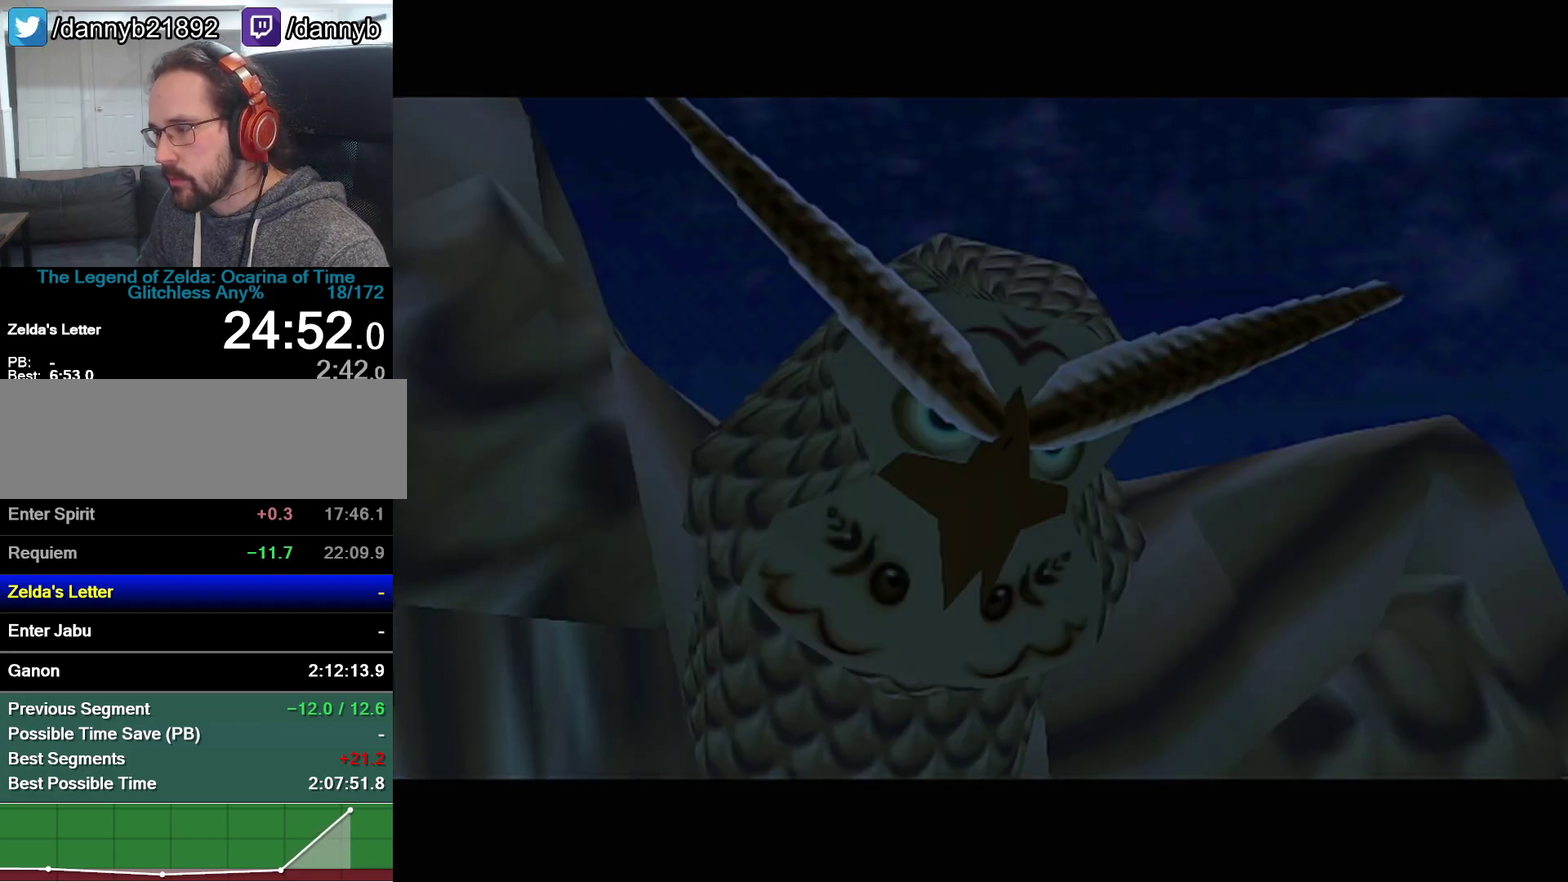
{"buttons": [], "left_stick": "center", "events": [[17, "B", "up"]]}
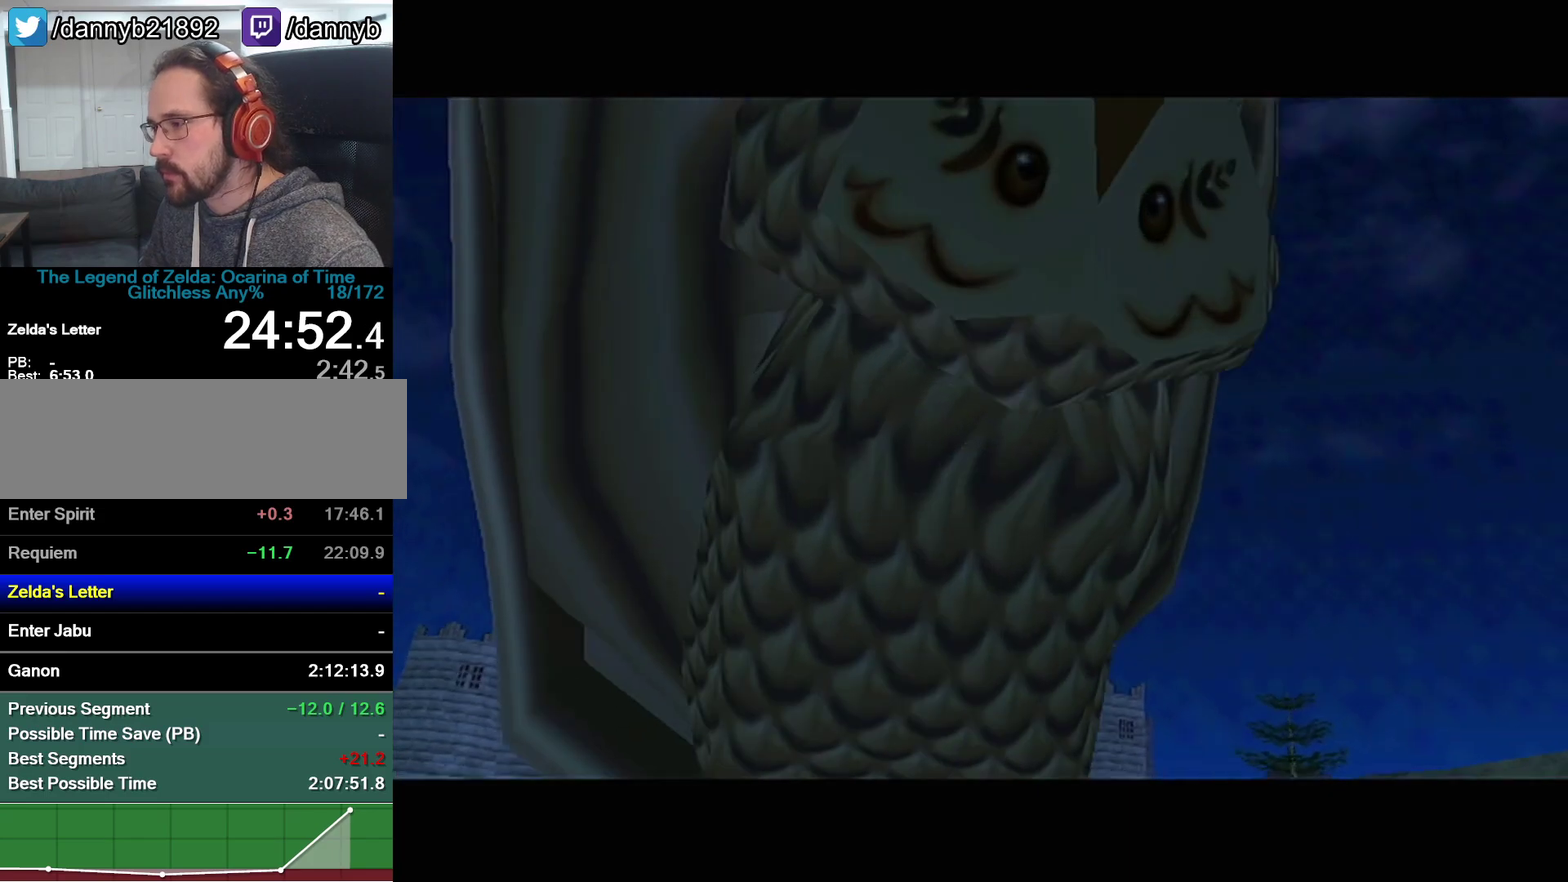
{"buttons": [], "left_stick": "center", "events": []}
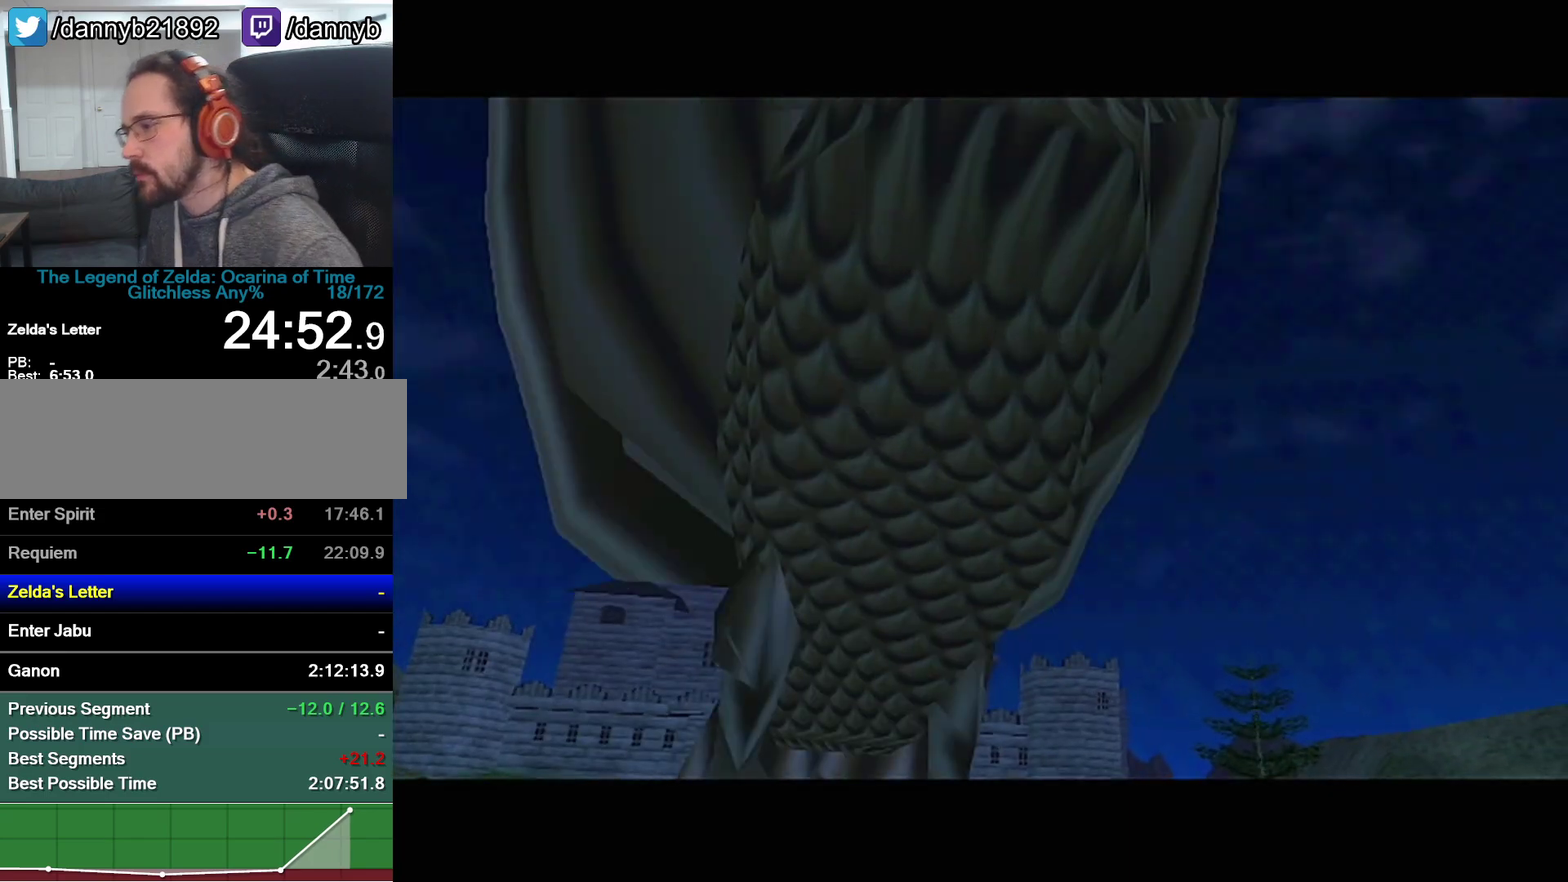
{"buttons": [], "left_stick": "center", "events": []}
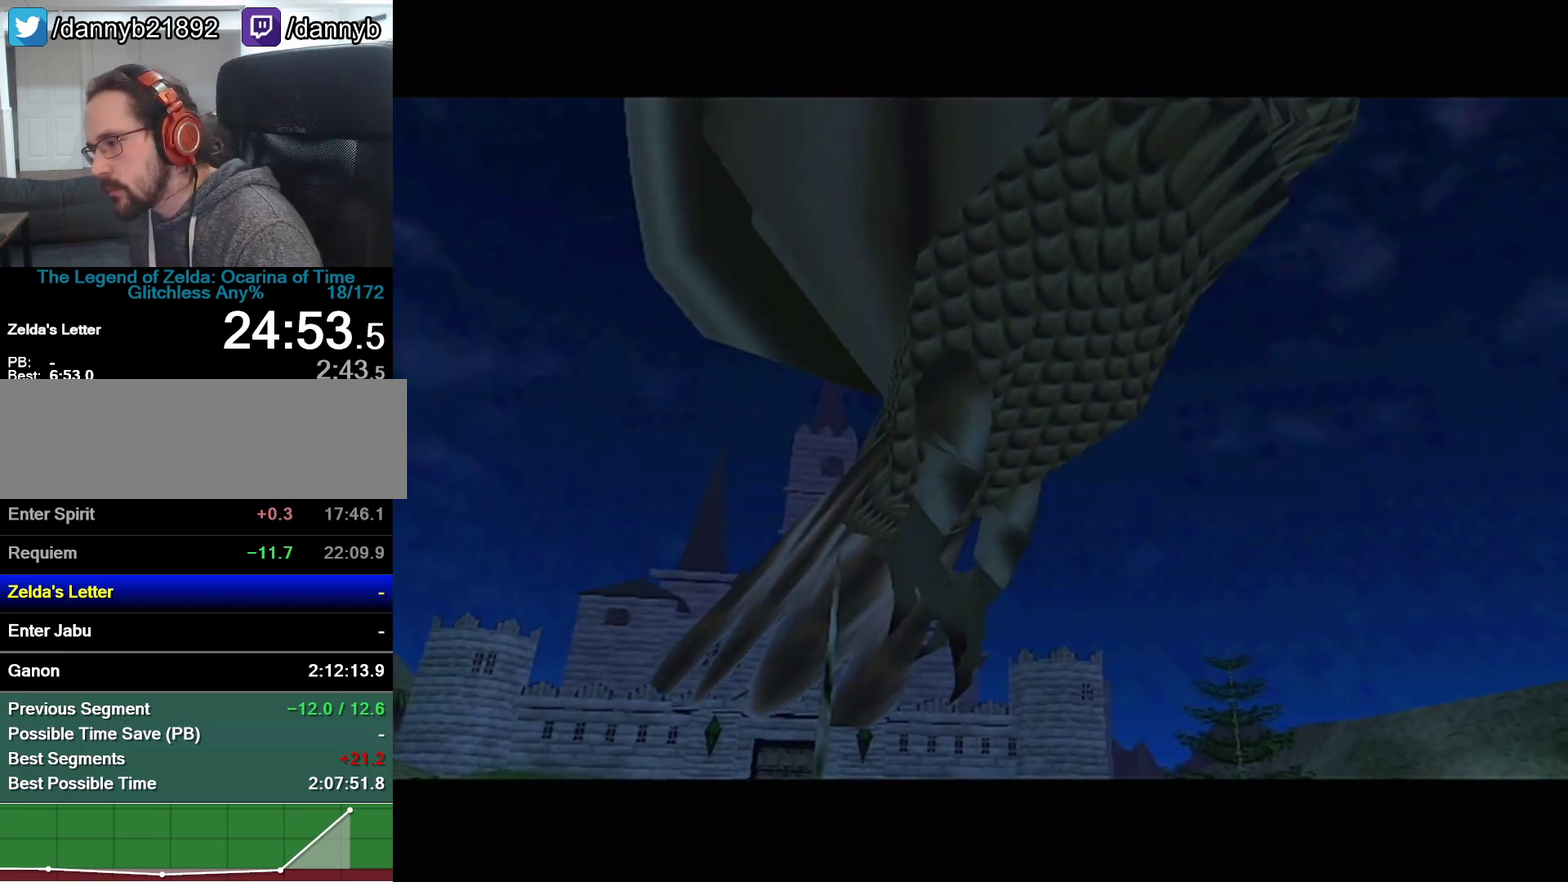
{"buttons": [], "left_stick": "center", "events": []}
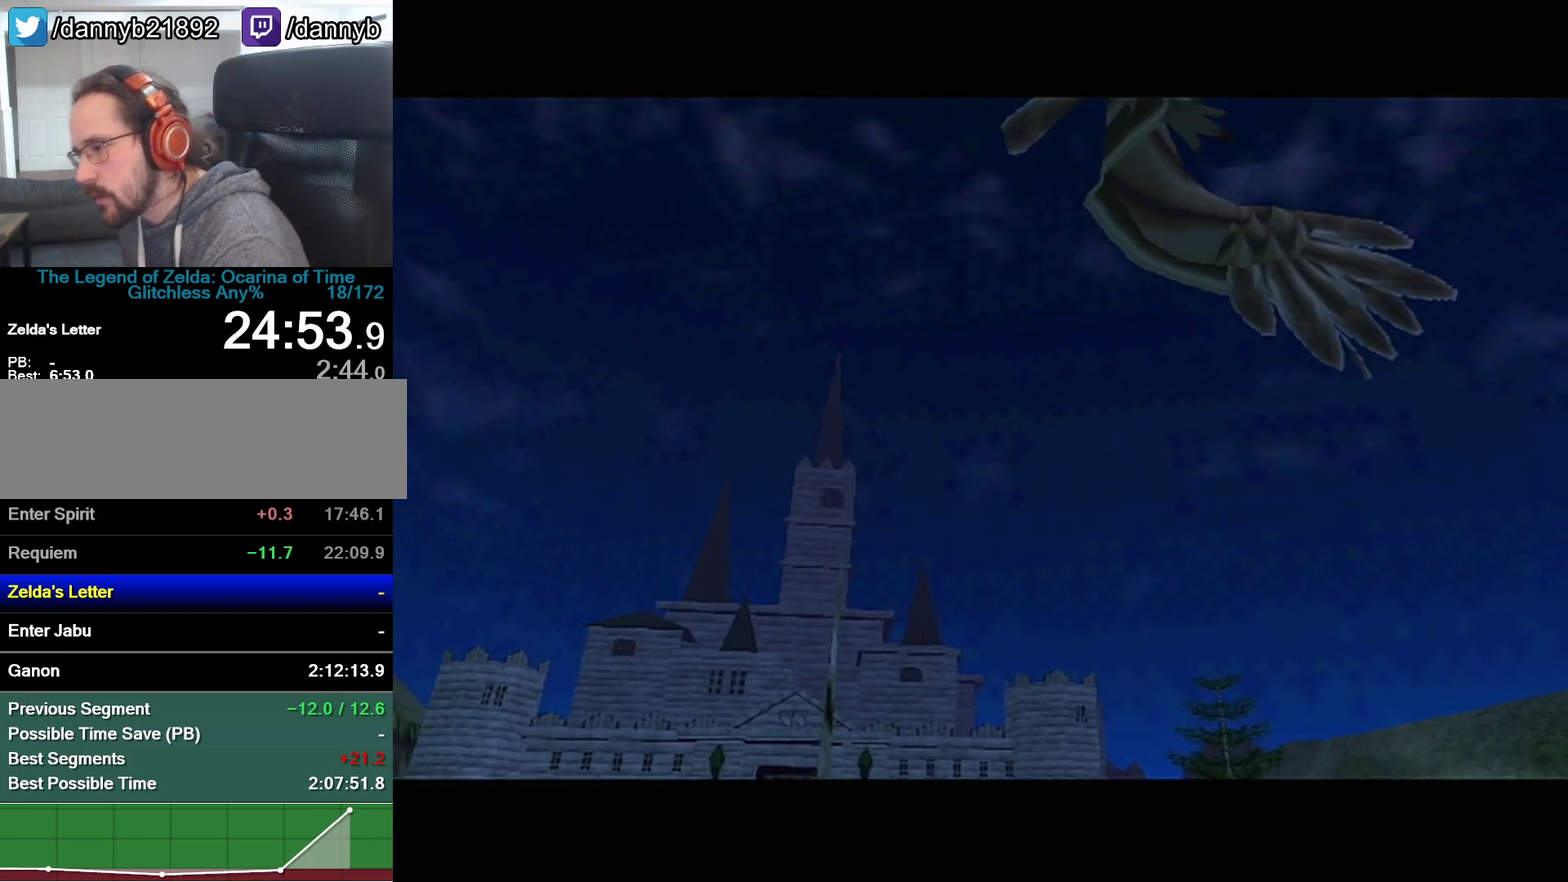
{"buttons": [], "left_stick": "center", "events": []}
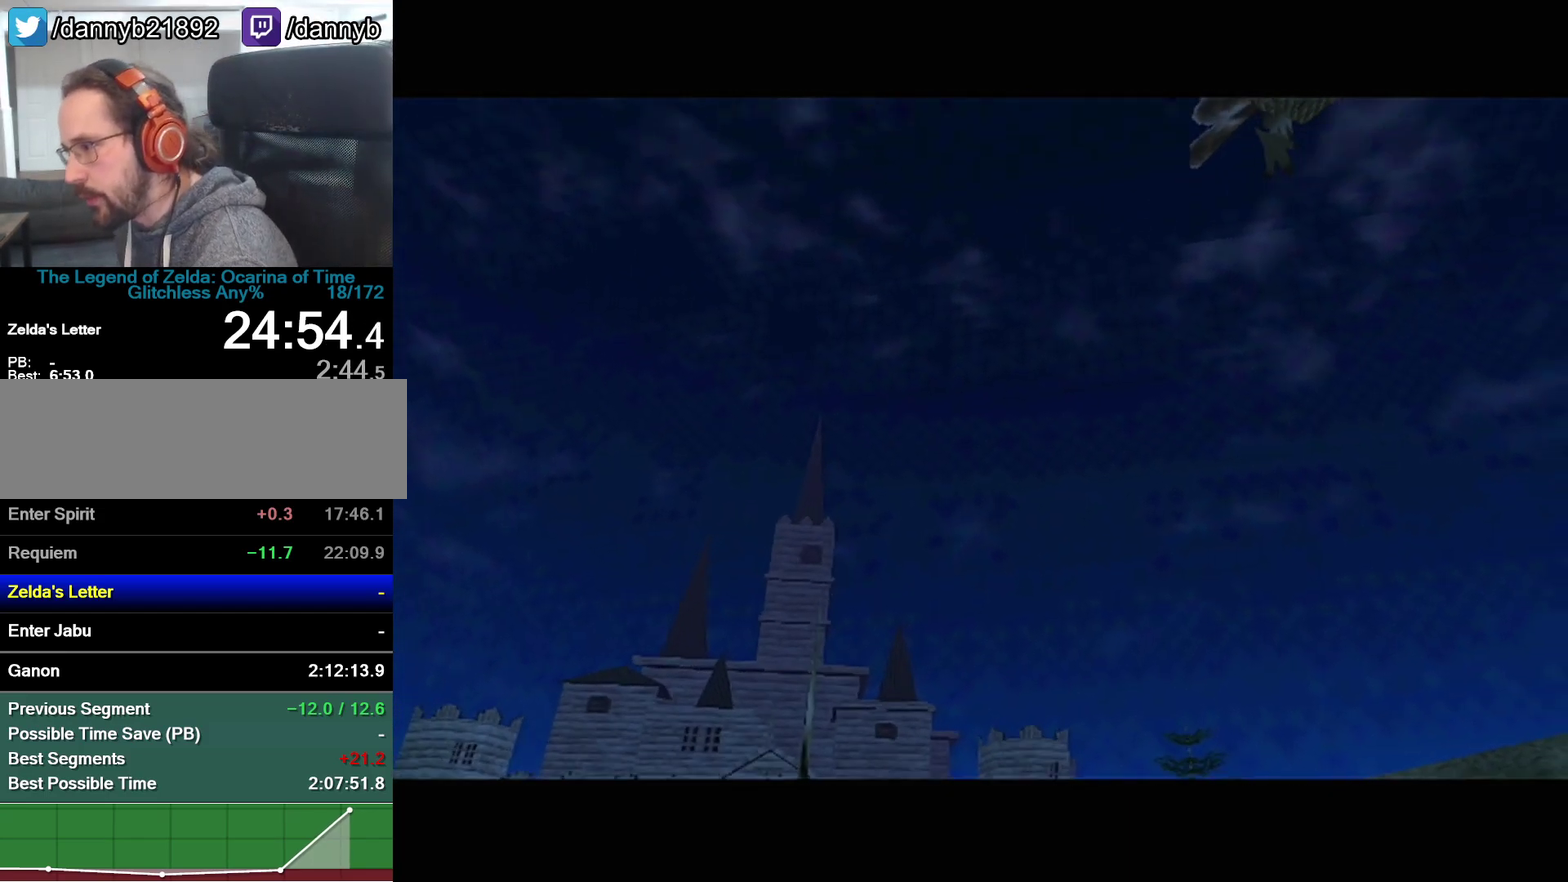
{"buttons": [], "left_stick": "center", "events": []}